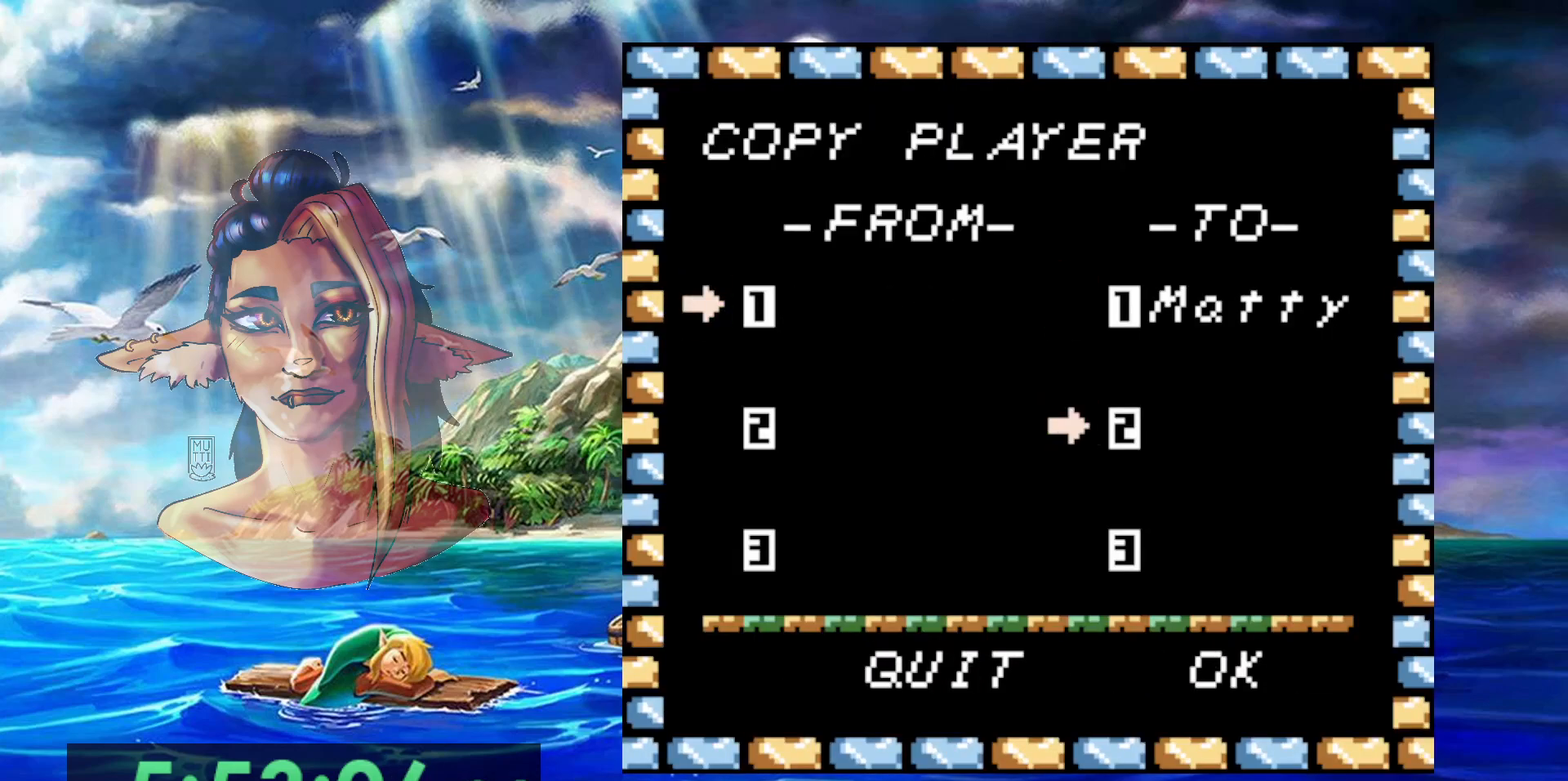
Gameplay with a controller (Nintendo layout); each line is a JSON object with the inputs held at the frame after it. "events" lists button and stick changes between this image and that frame as [ms after this image, input, new state], when the widget could be followed in between. Not read: L3 R3 START.
{"buttons": [], "events": [[100, "A", "down"], [200, "A", "up"]]}
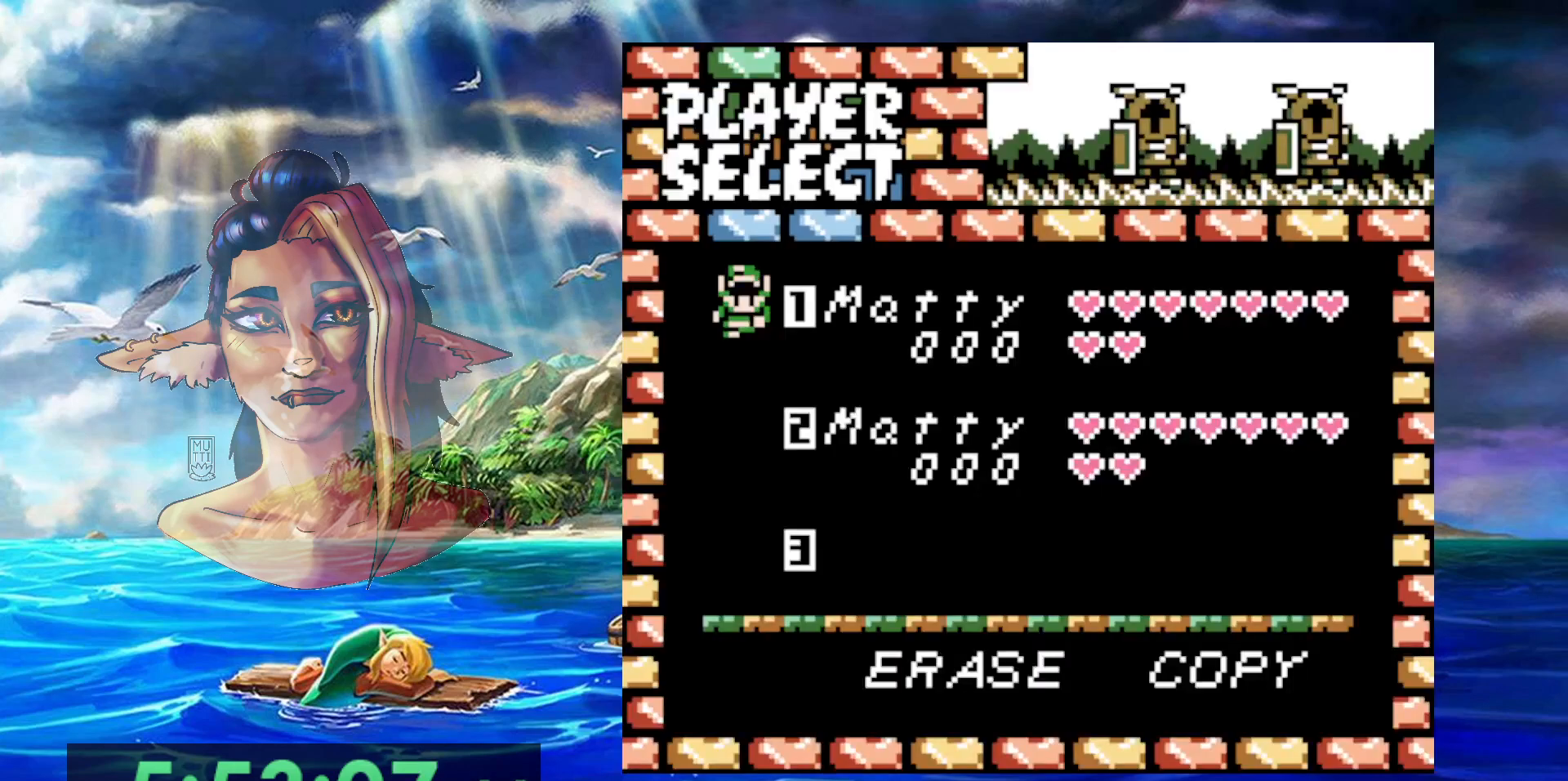
{"buttons": [], "events": []}
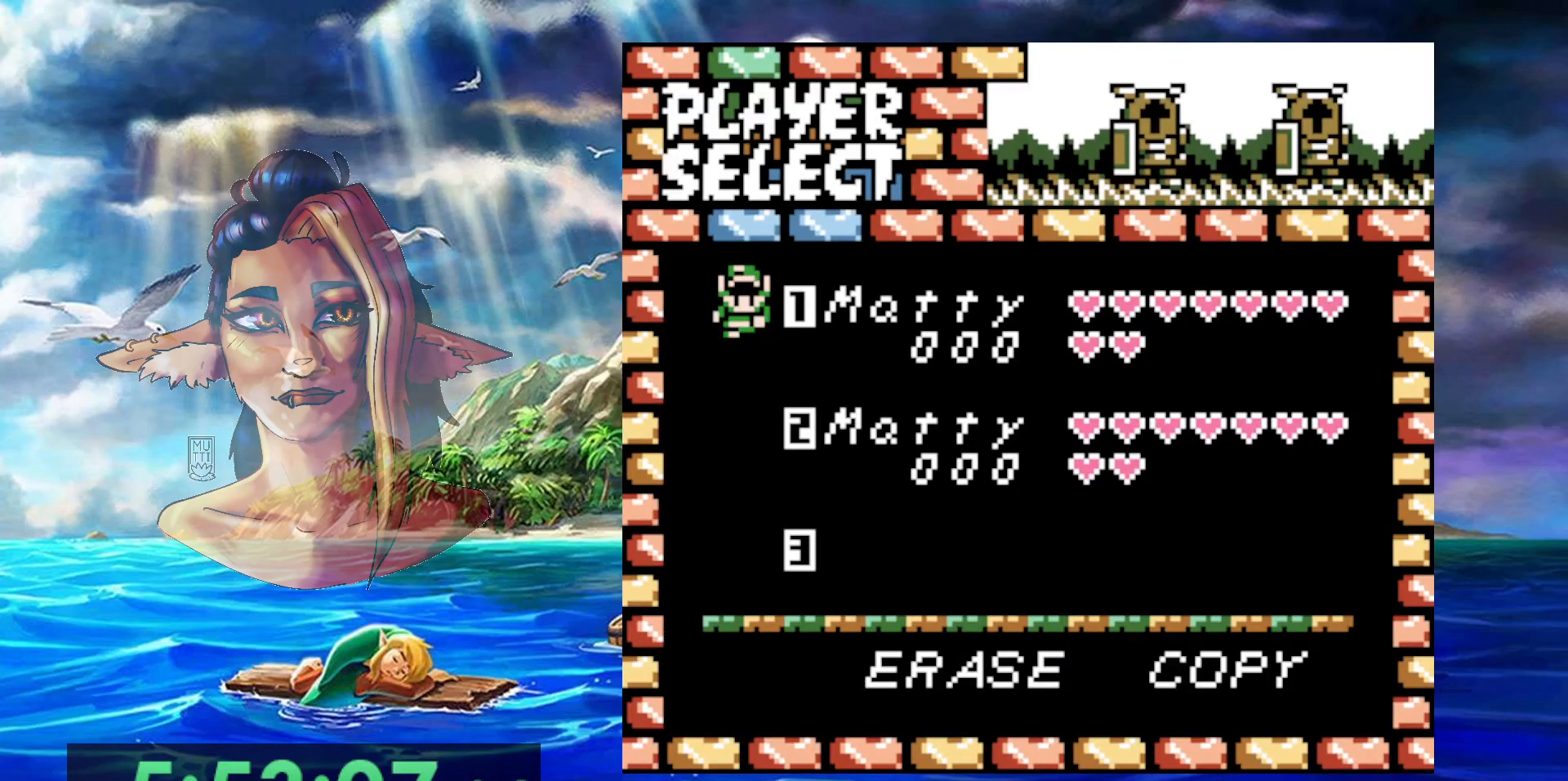
{"buttons": [], "events": []}
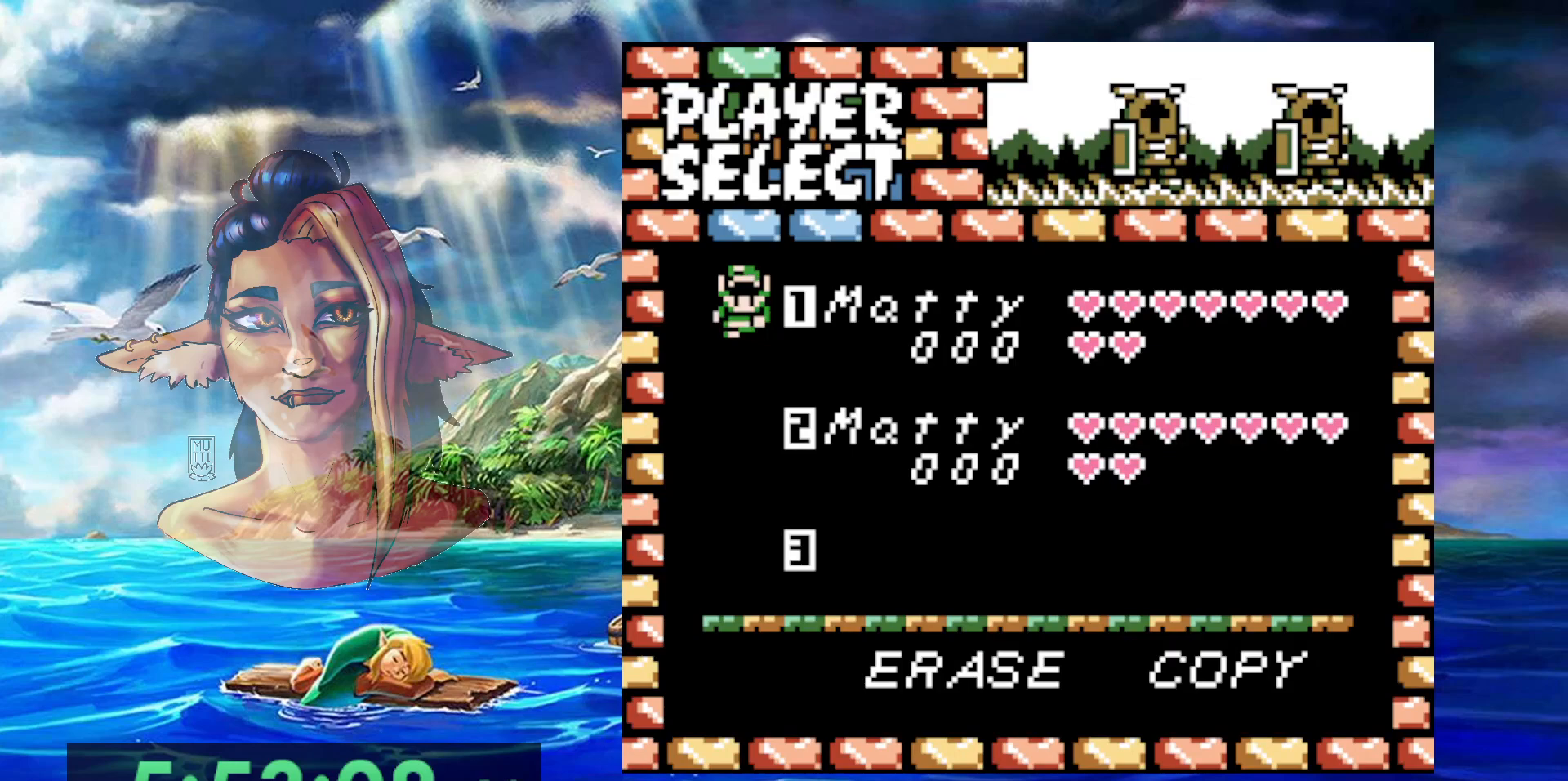
{"buttons": ["A"], "events": [[467, "A", "down"]]}
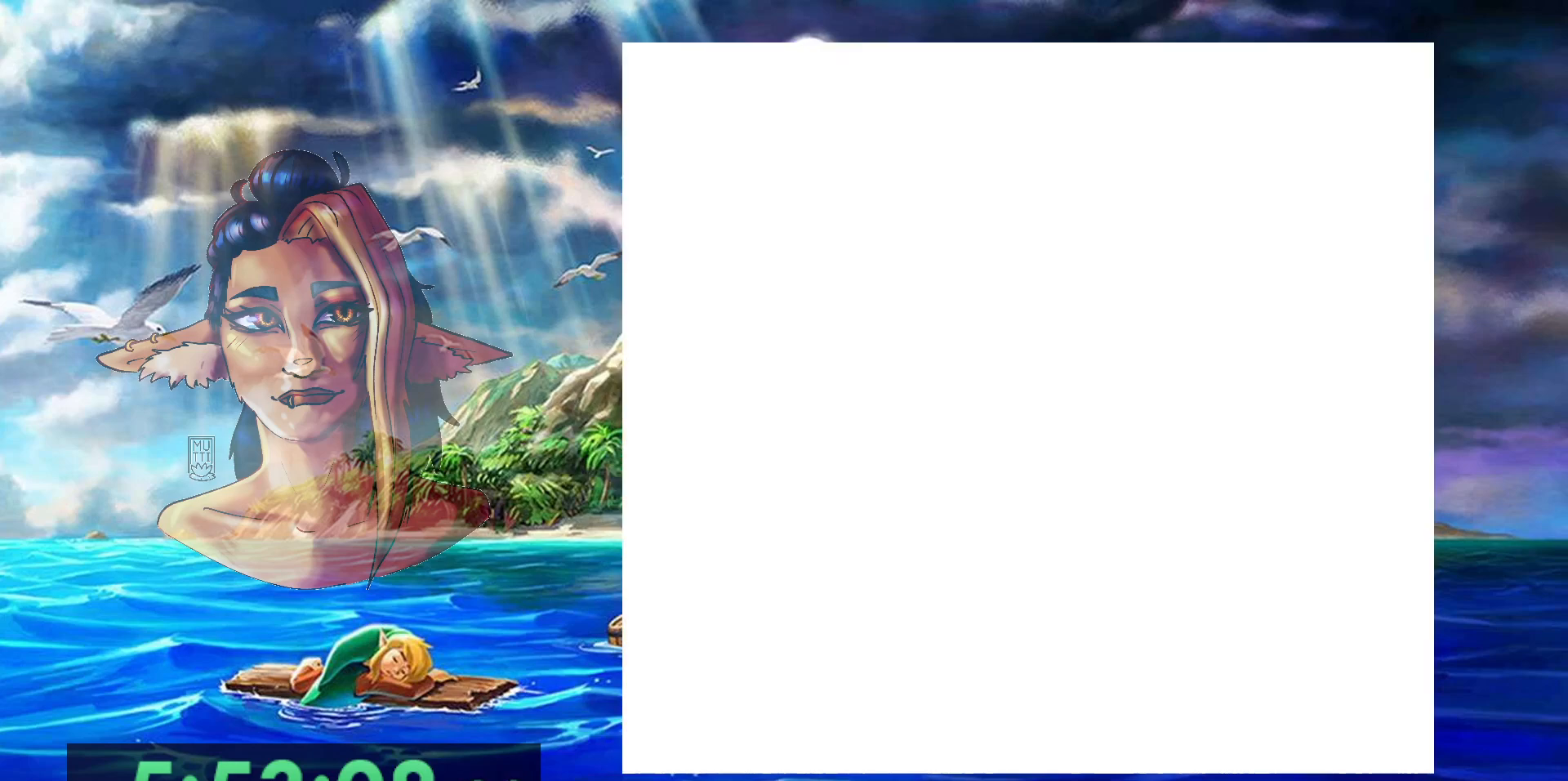
{"buttons": ["DPAD_UP"], "events": [[83, "A", "up"], [450, "DPAD_LEFT", "down"], [450, "DPAD_UP", "down"], [483, "DPAD_LEFT", "up"]]}
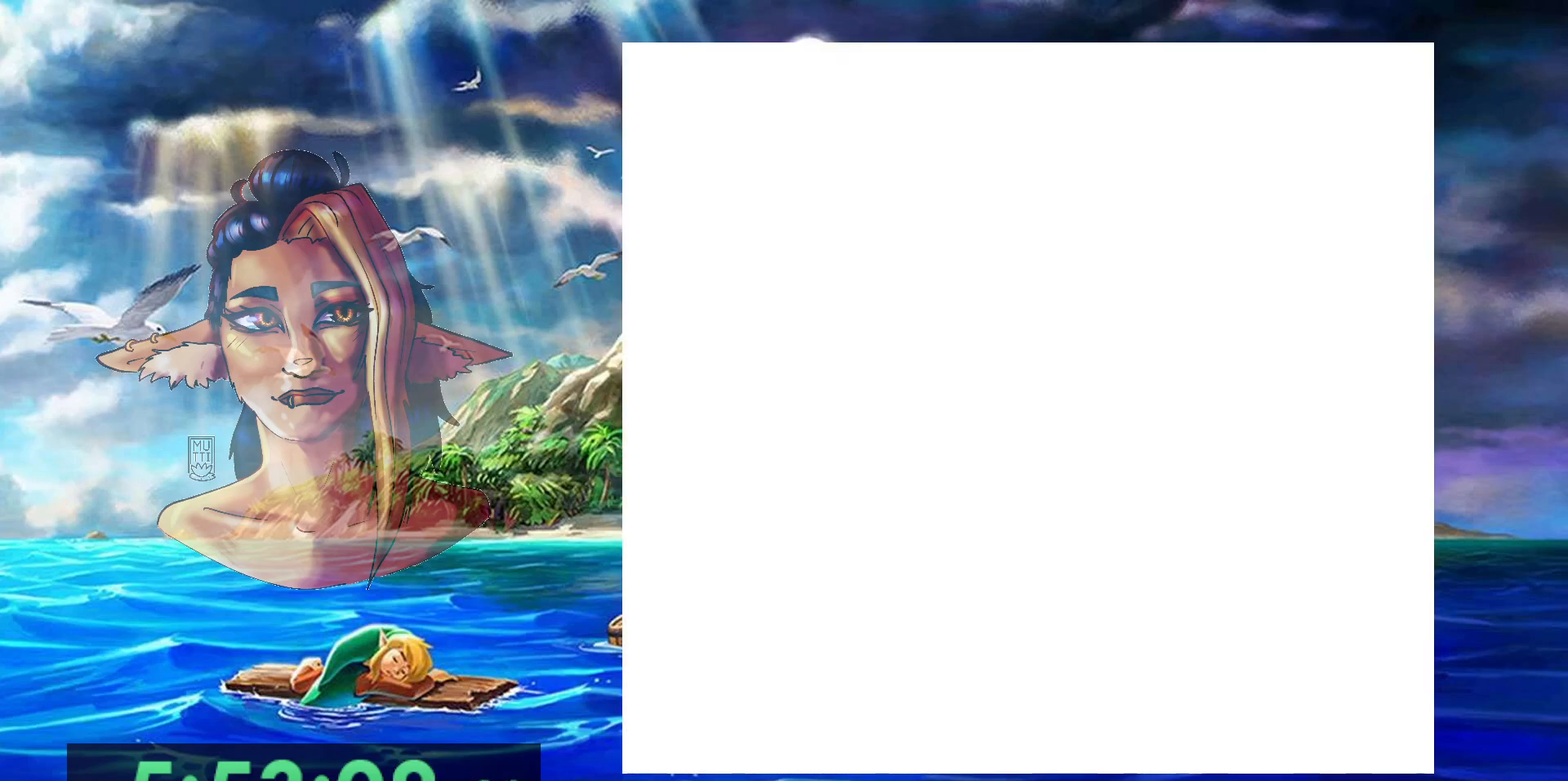
{"buttons": ["B", "DPAD_UP"], "events": [[183, "DPAD_LEFT", "down"], [250, "DPAD_LEFT", "up"], [450, "B", "down"]]}
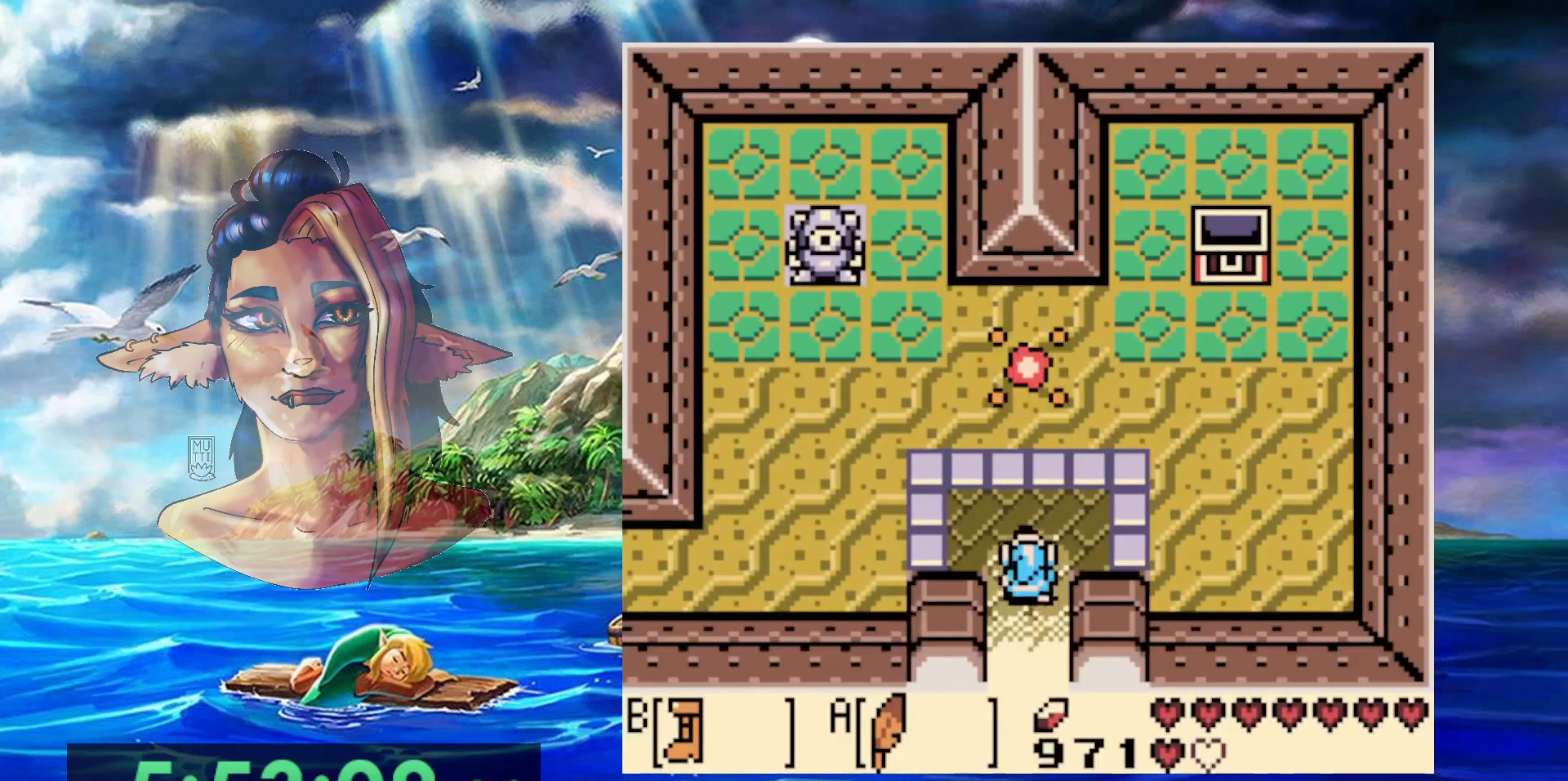
{"buttons": ["B", "DPAD_LEFT"], "events": [[50, "DPAD_LEFT", "down"], [150, "DPAD_UP", "up"]]}
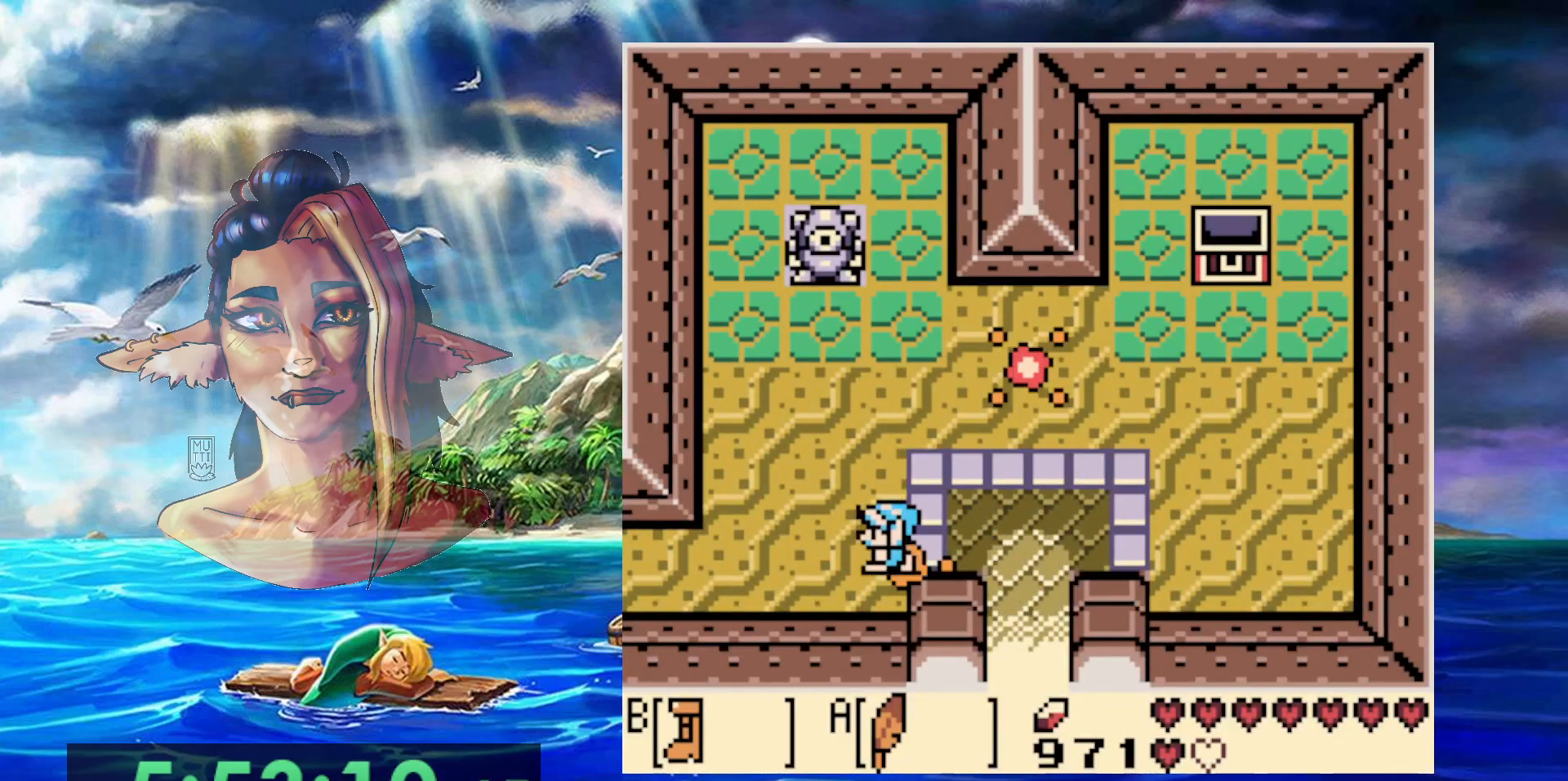
{"buttons": ["B", "DPAD_LEFT"], "events": []}
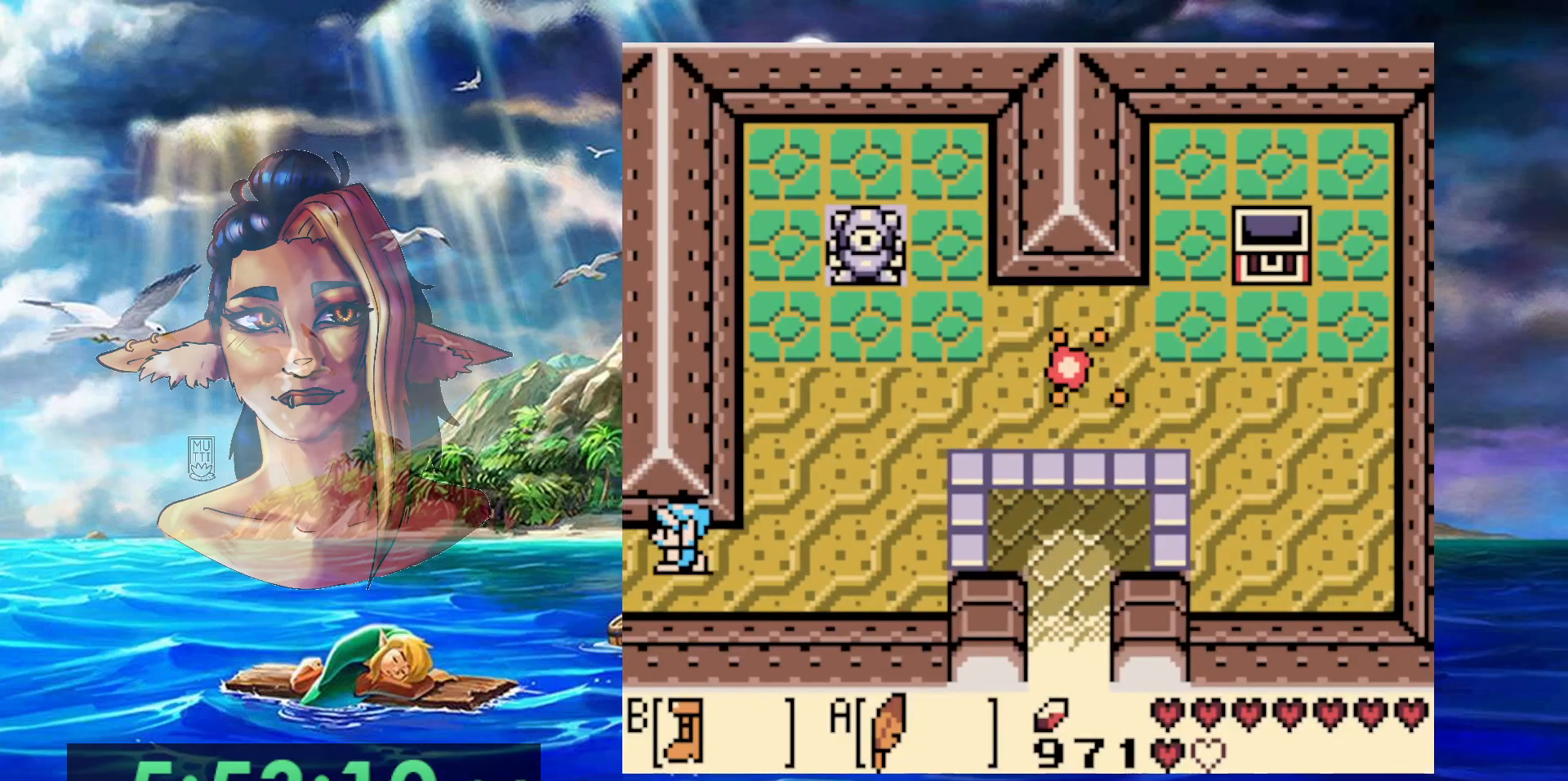
{"buttons": [], "events": [[150, "B", "up"], [150, "DPAD_LEFT", "up"]]}
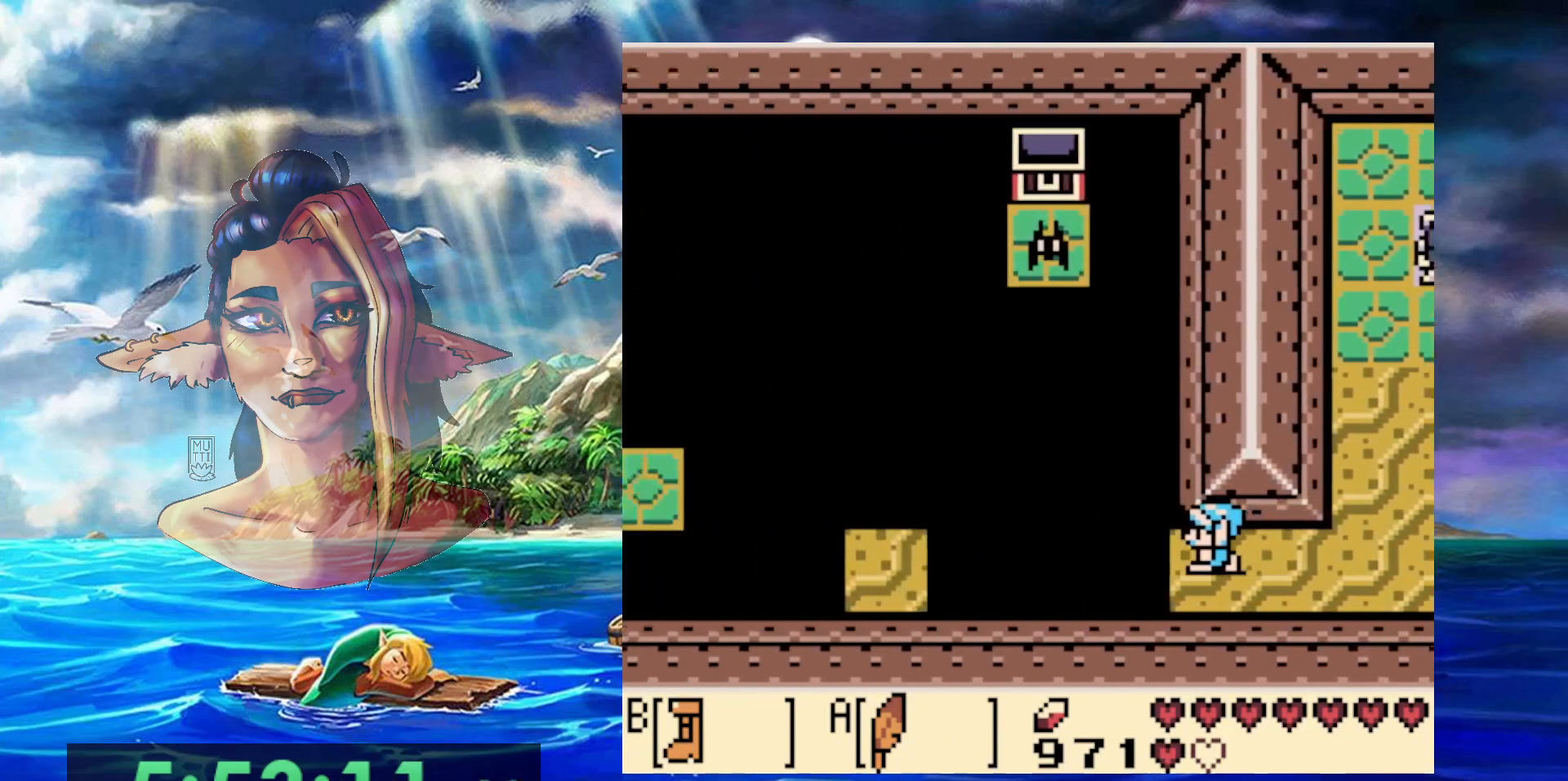
{"buttons": [], "events": [[267, "A", "down"], [267, "DPAD_RIGHT", "down"], [450, "A", "up"], [483, "DPAD_RIGHT", "up"]]}
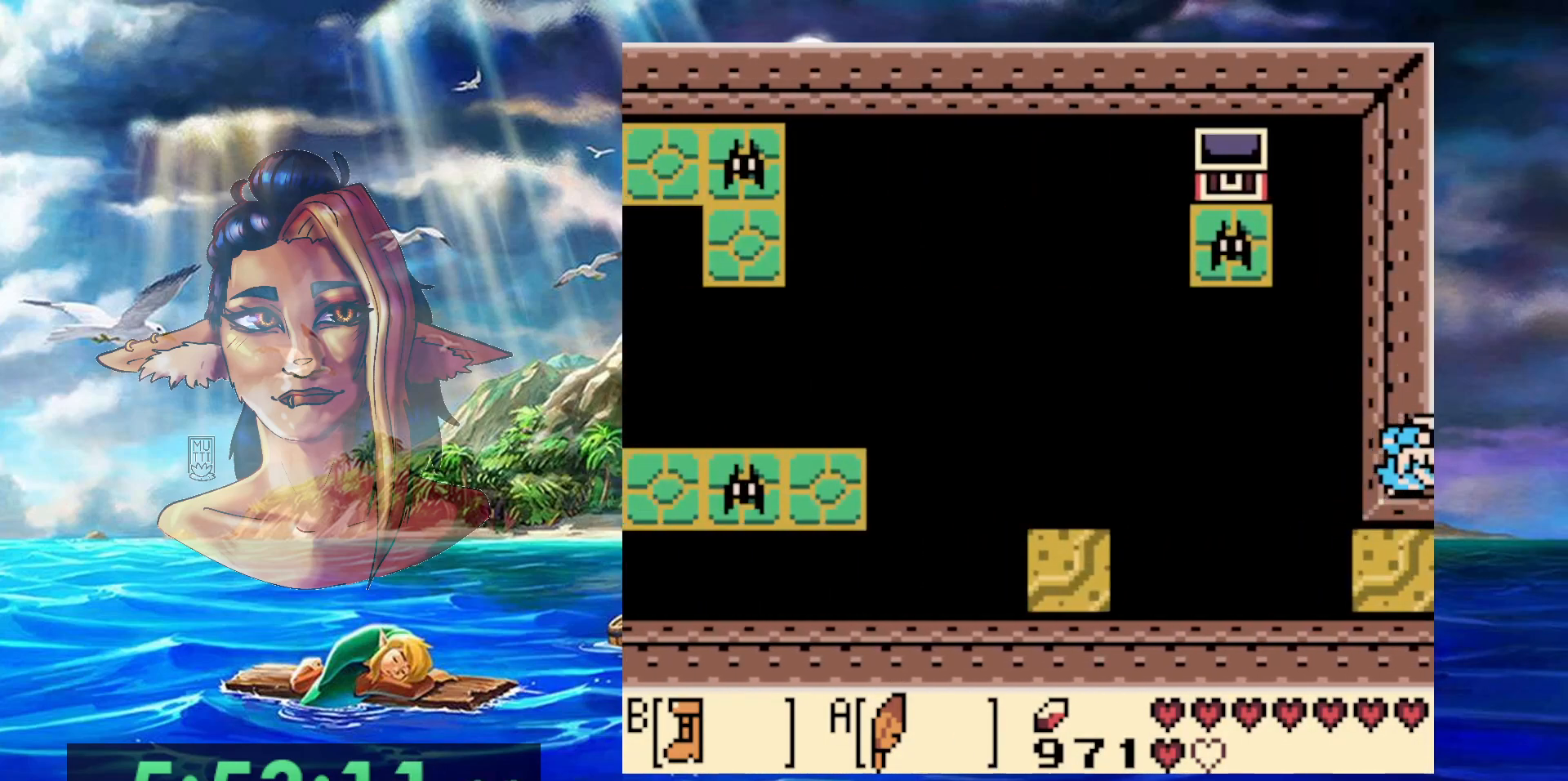
{"buttons": ["B"], "events": [[383, "B", "down"]]}
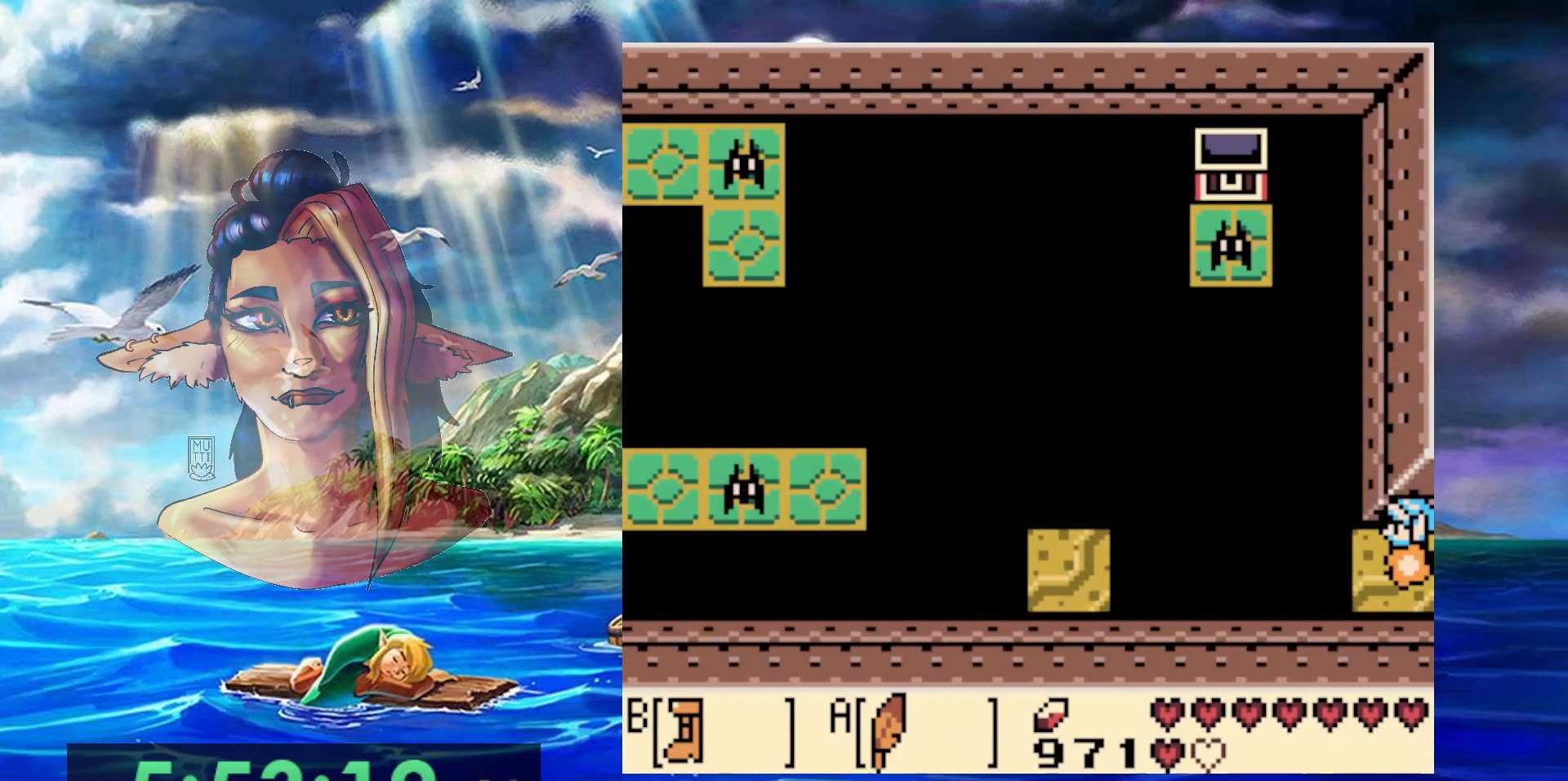
{"buttons": ["A", "B"], "events": [[433, "A", "down"]]}
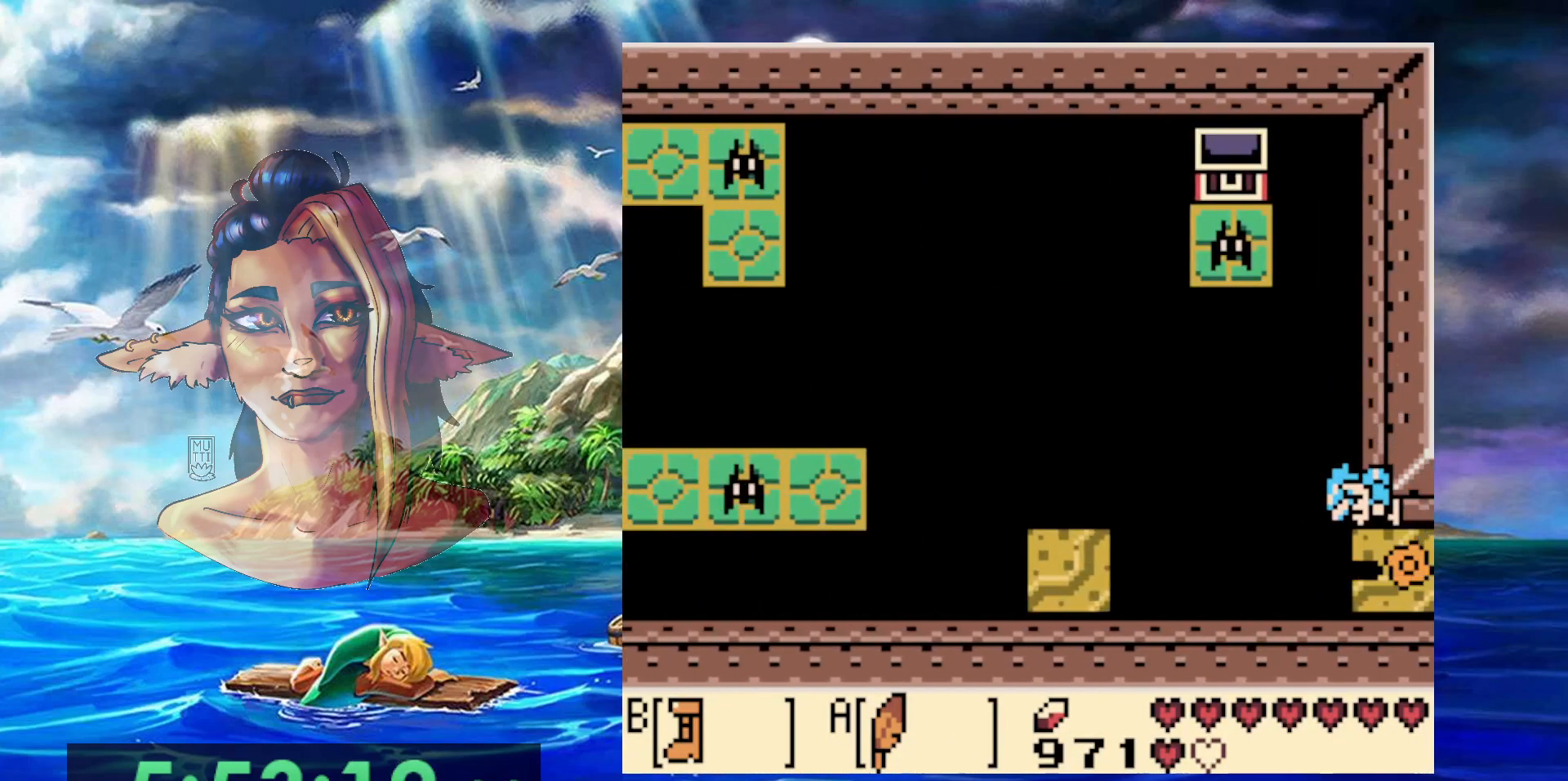
{"buttons": ["B", "DPAD_LEFT"], "events": [[350, "DPAD_LEFT", "down"], [500, "A", "up"]]}
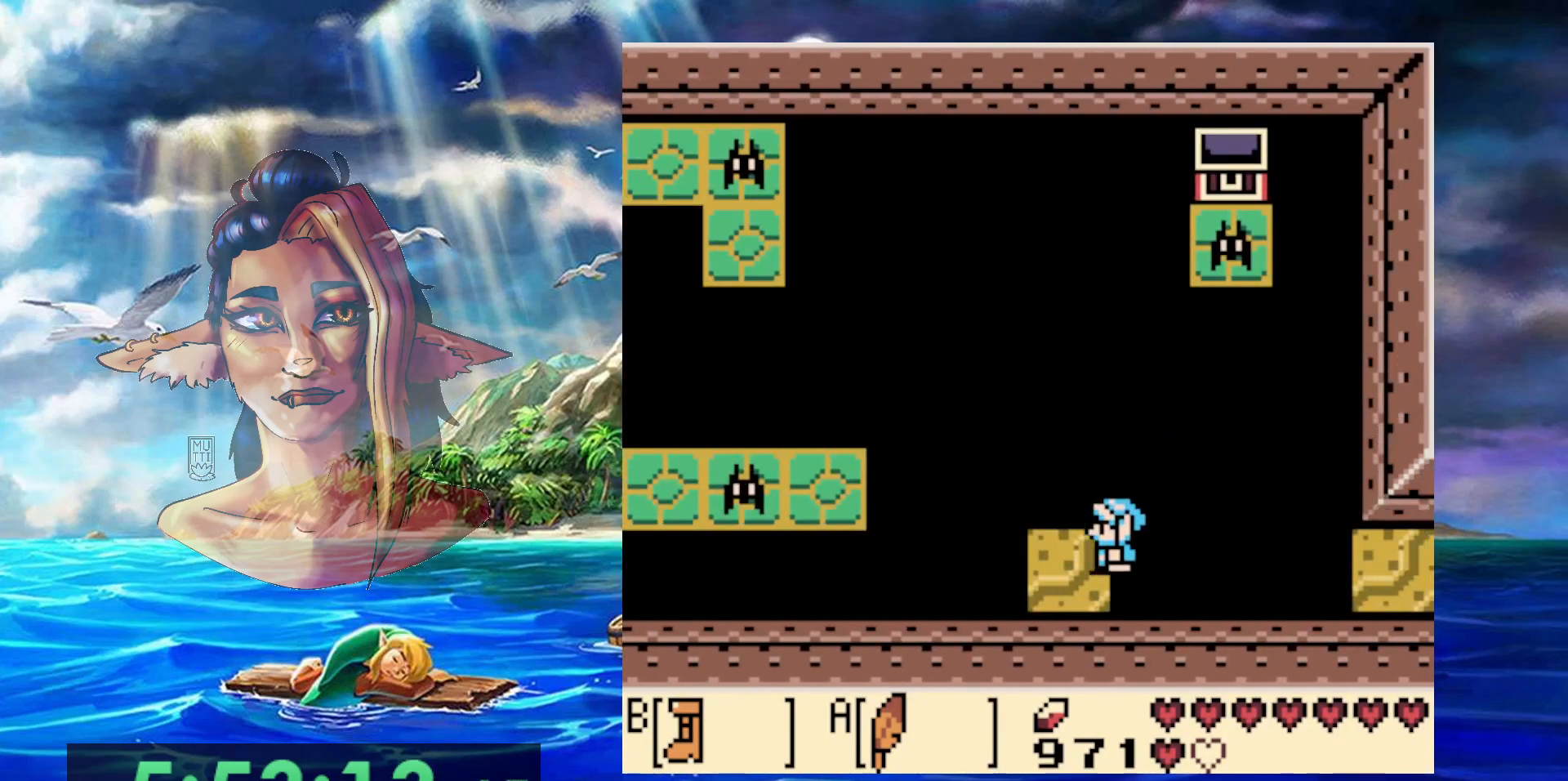
{"buttons": [], "events": [[17, "B", "up"], [83, "DPAD_LEFT", "up"], [383, "DPAD_LEFT", "down"], [483, "DPAD_LEFT", "up"]]}
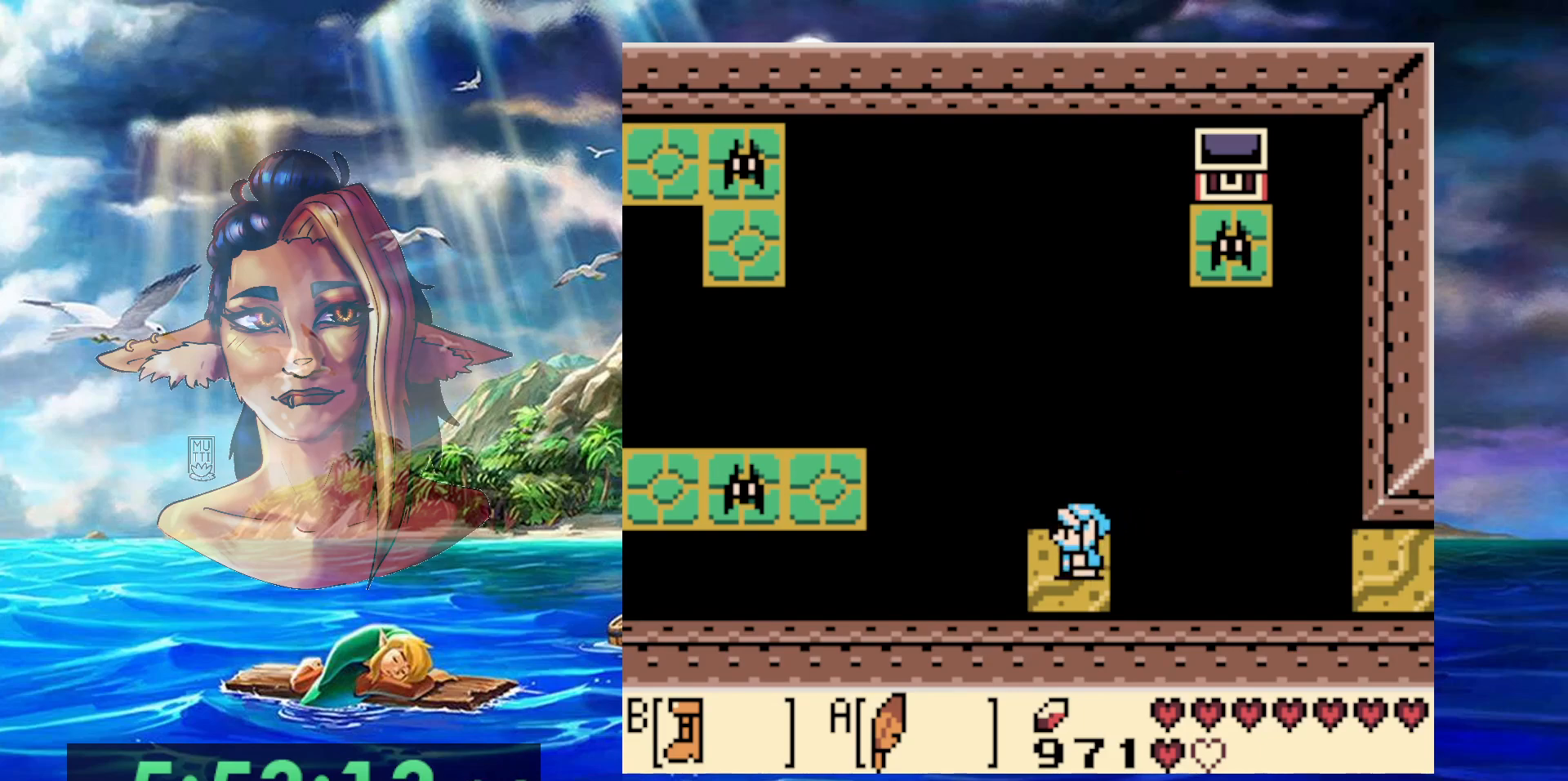
{"buttons": [], "events": []}
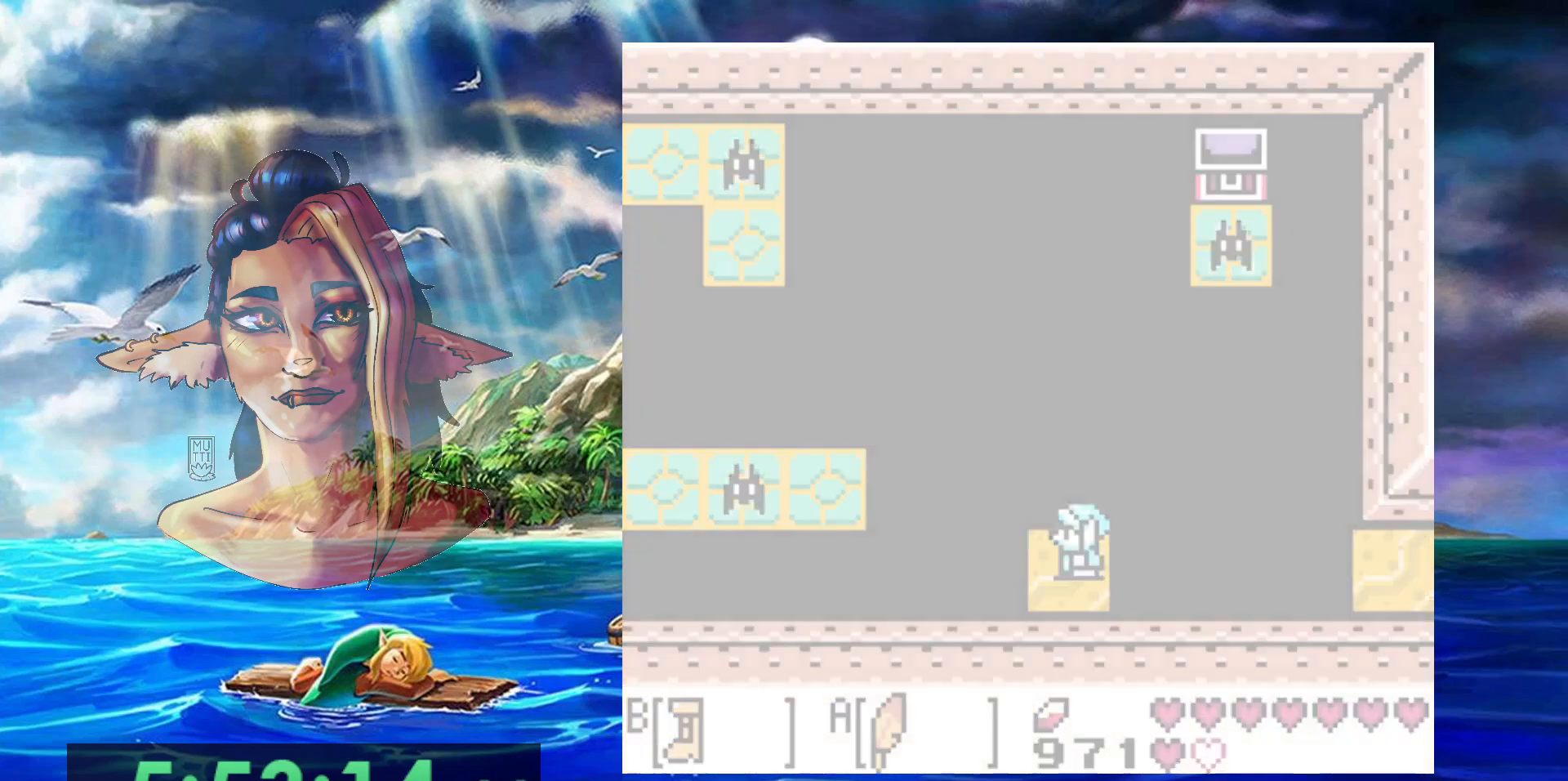
{"buttons": [], "events": []}
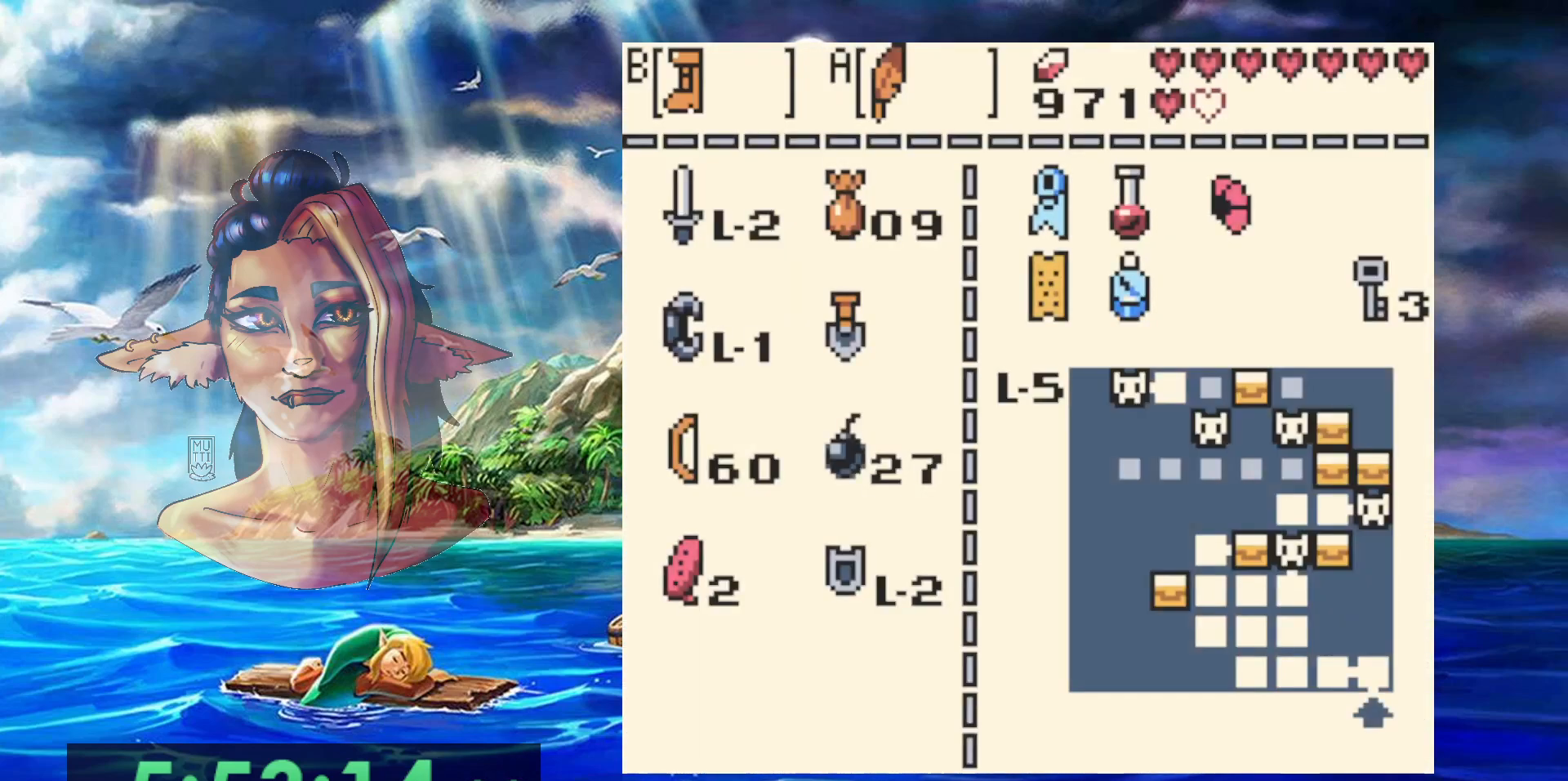
{"buttons": [], "events": []}
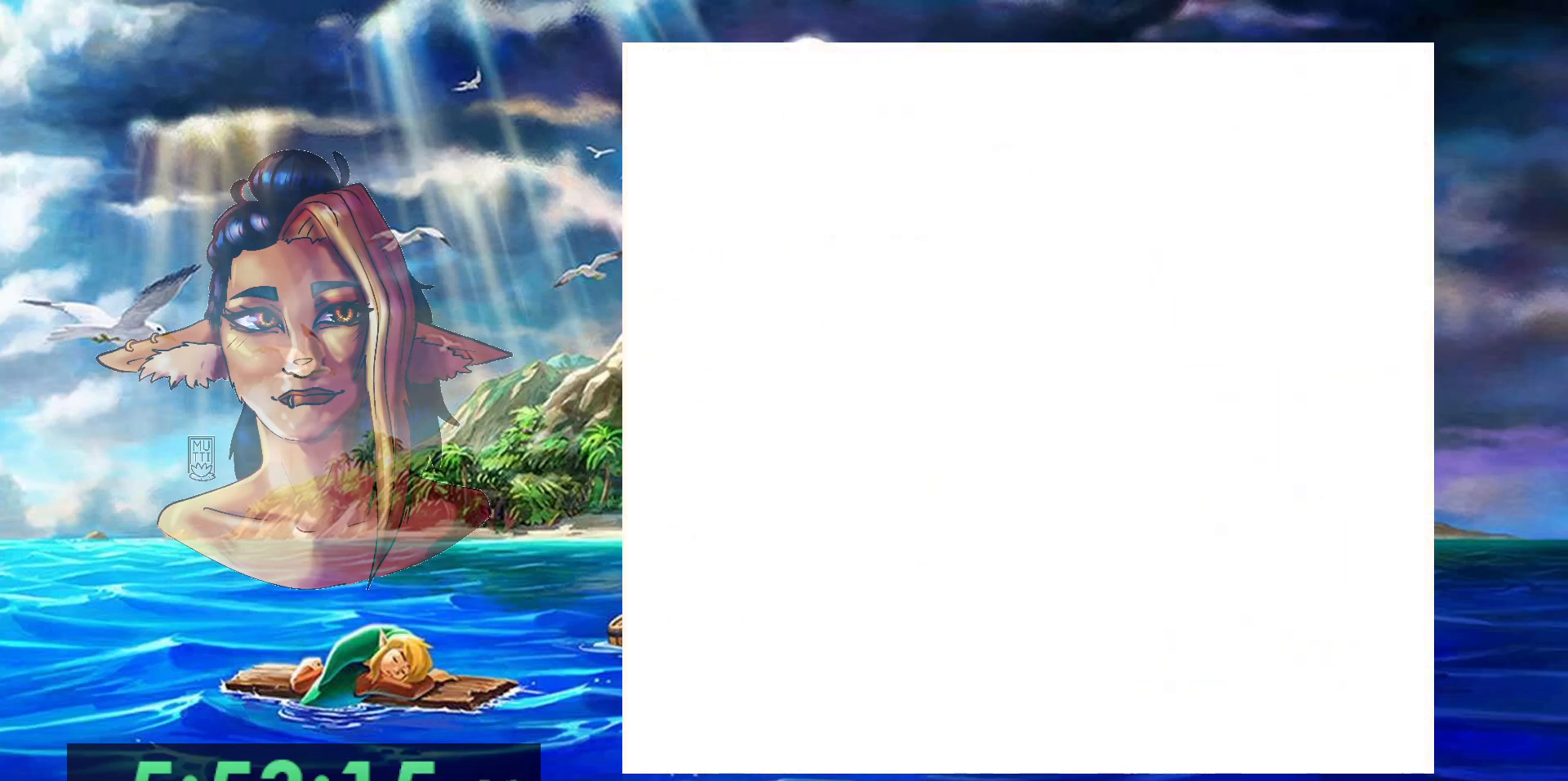
{"buttons": [], "events": []}
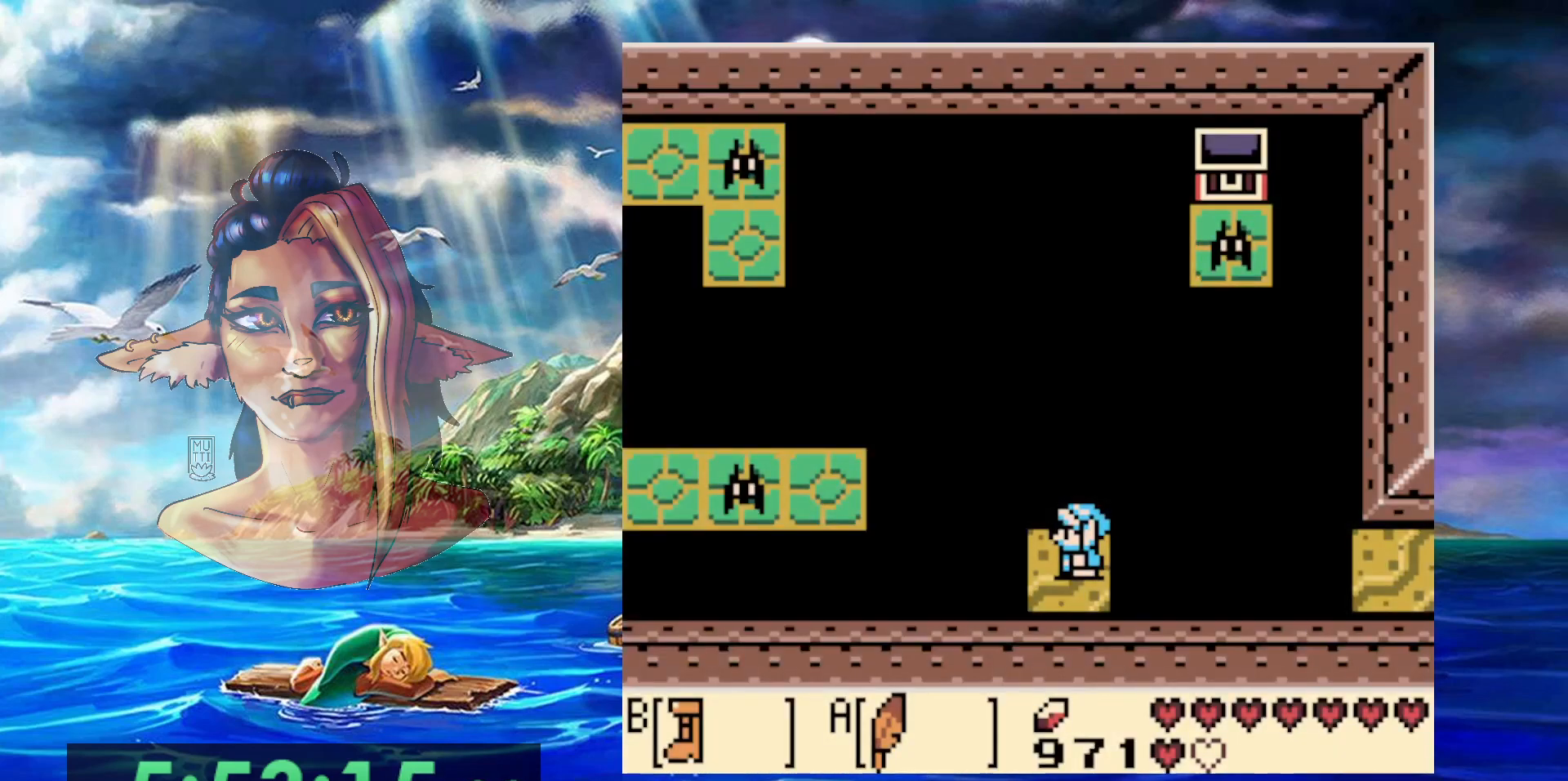
{"buttons": ["B"], "events": [[33, "B", "down"]]}
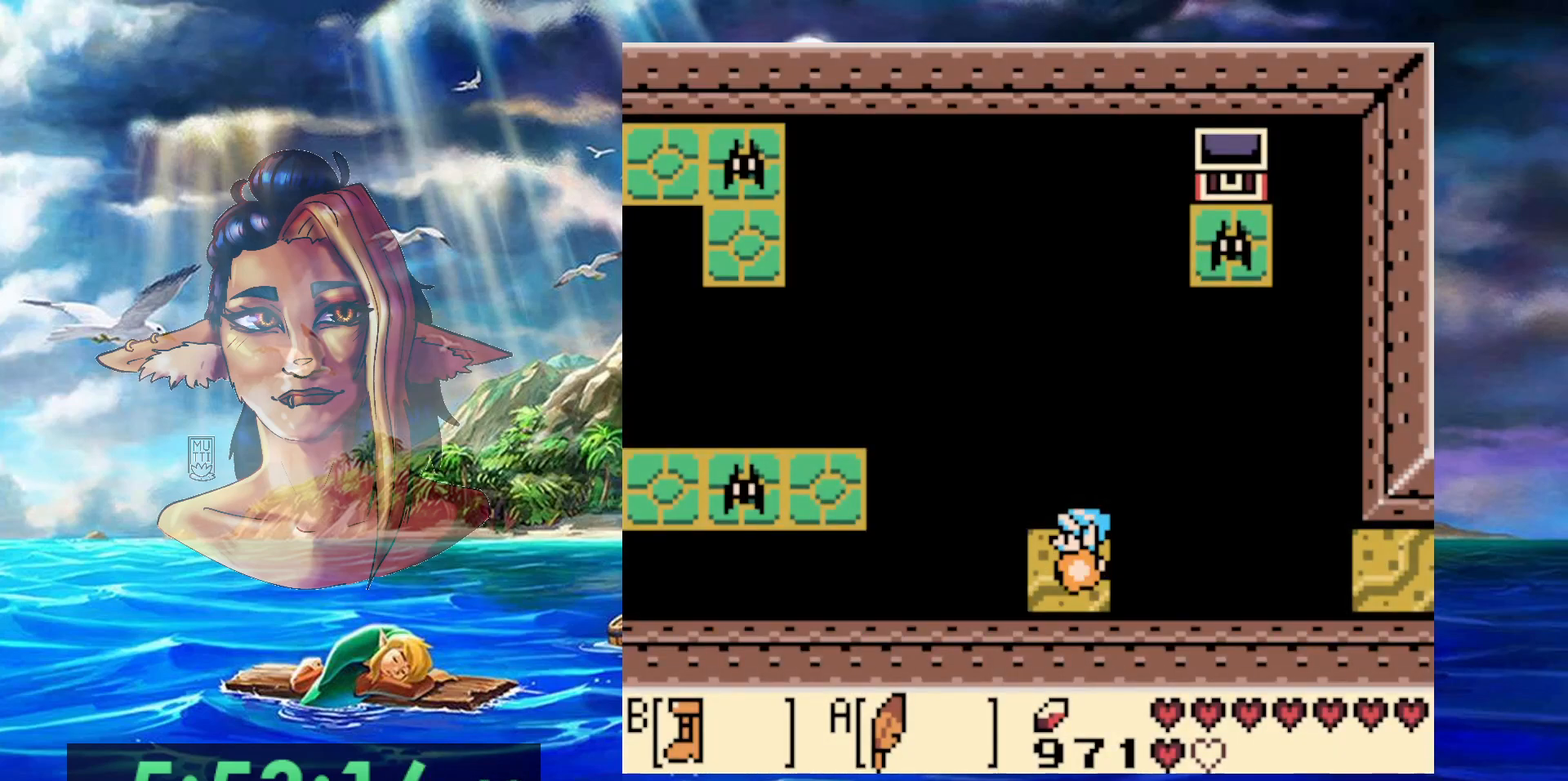
{"buttons": ["DPAD_UP", "DPAD_LEFT"], "events": [[50, "A", "down"], [200, "DPAD_LEFT", "down"], [217, "DPAD_UP", "down"], [433, "A", "up"], [433, "B", "up"]]}
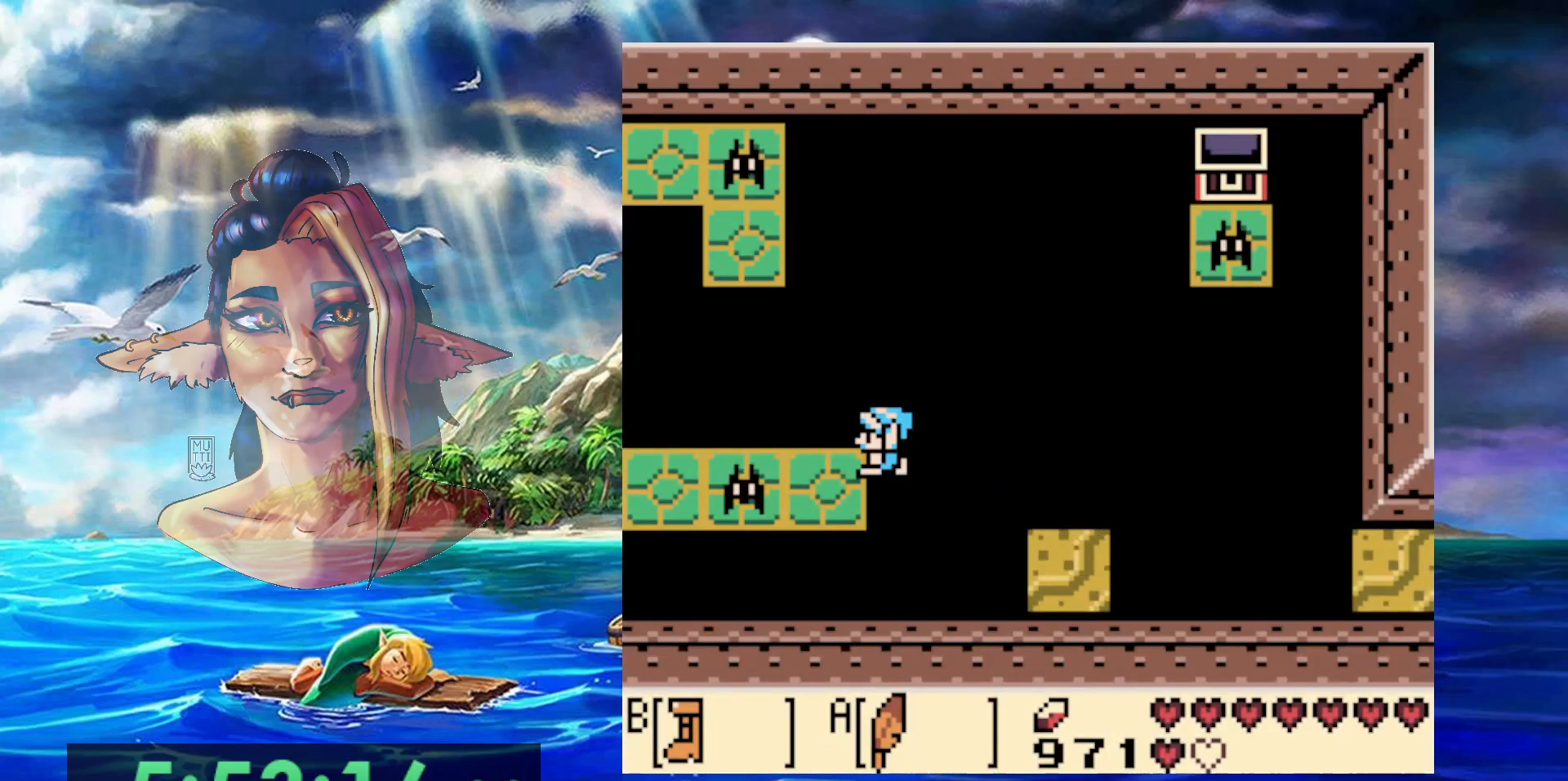
{"buttons": [], "events": [[67, "DPAD_UP", "up"], [117, "DPAD_LEFT", "up"]]}
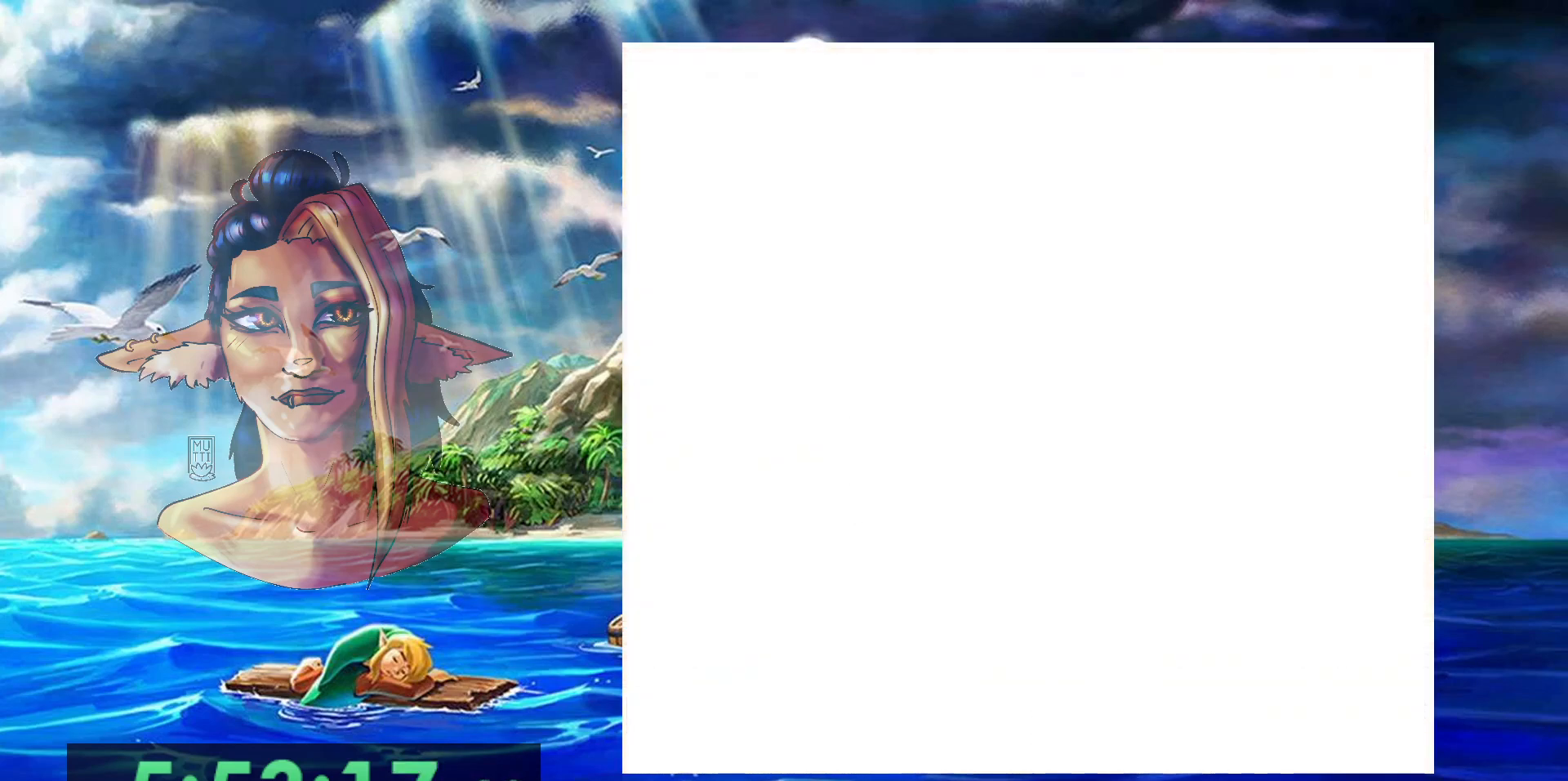
{"buttons": [], "events": []}
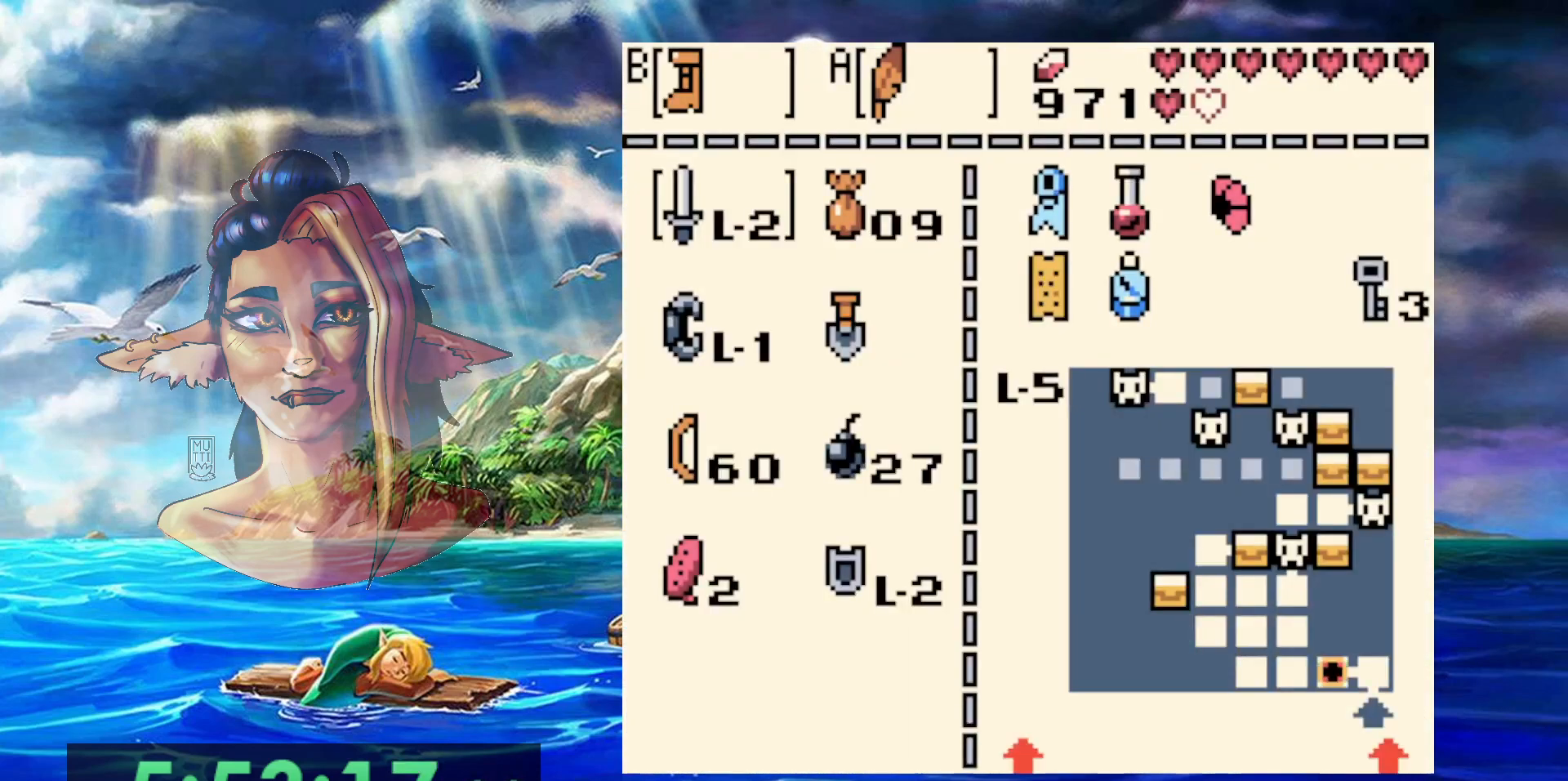
{"buttons": ["DPAD_LEFT"], "events": [[183, "B", "down"], [283, "B", "up"], [450, "DPAD_LEFT", "down"]]}
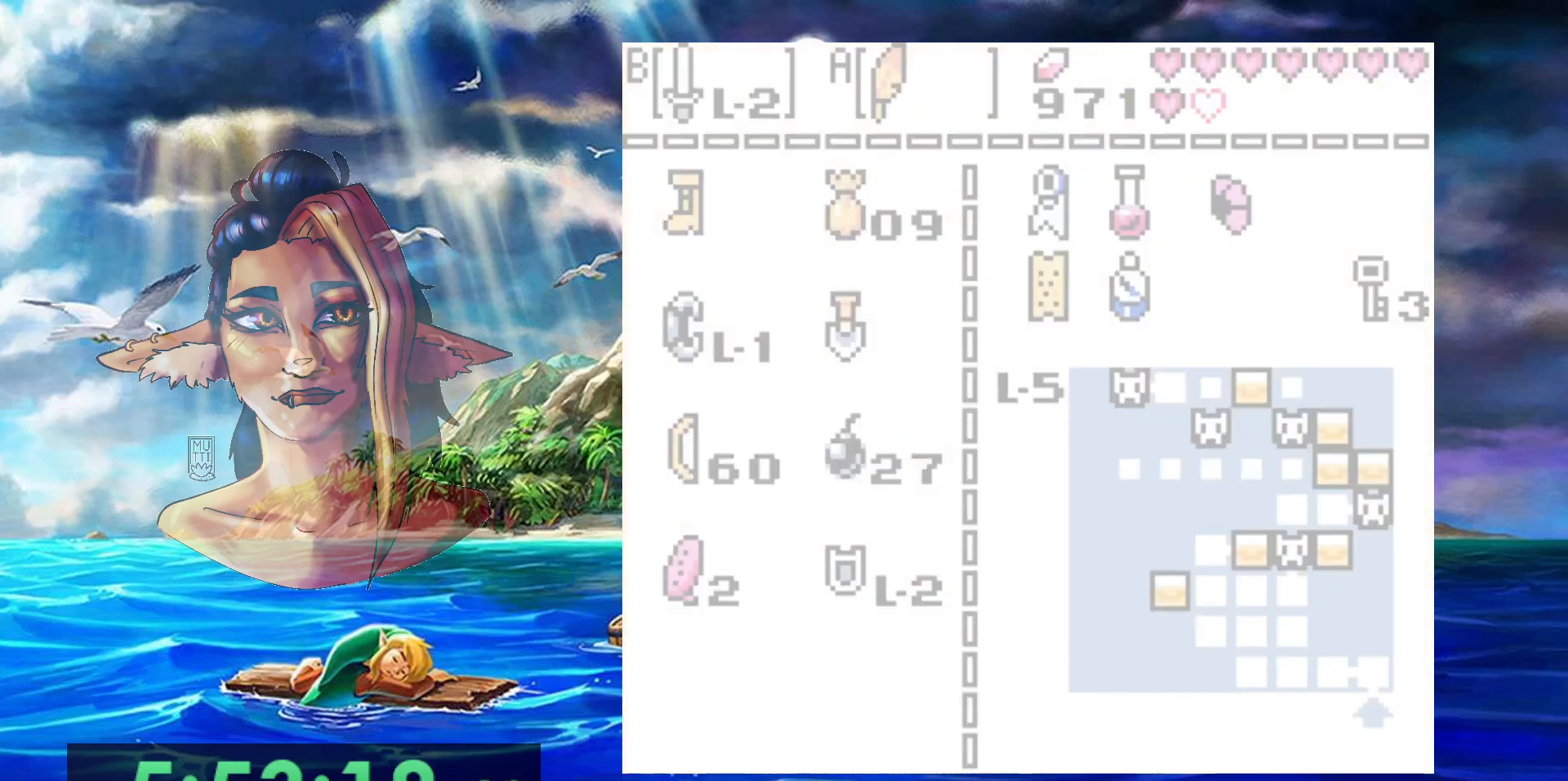
{"buttons": ["B", "DPAD_LEFT"], "events": [[283, "B", "down"]]}
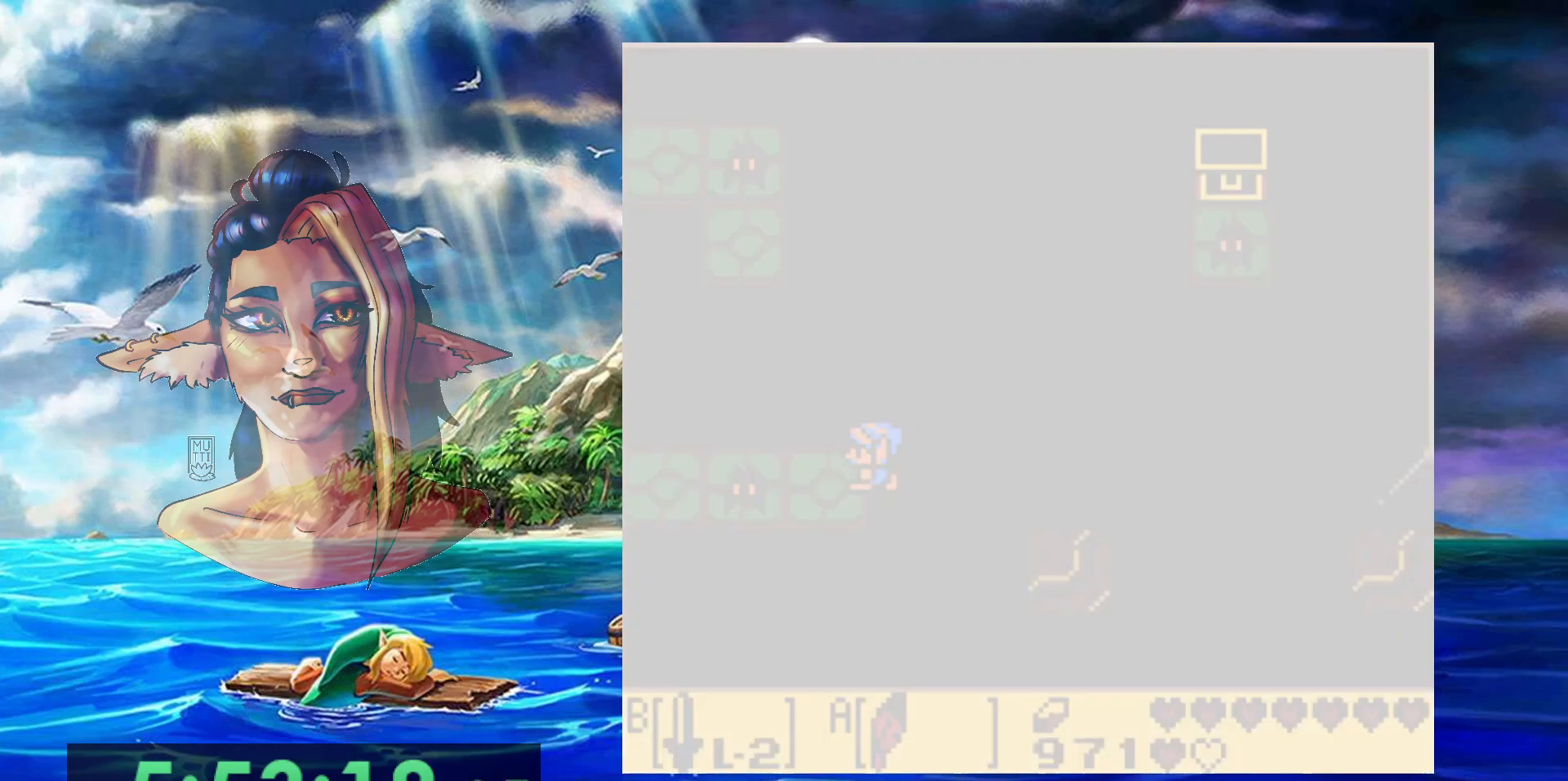
{"buttons": ["B", "DPAD_LEFT"], "events": []}
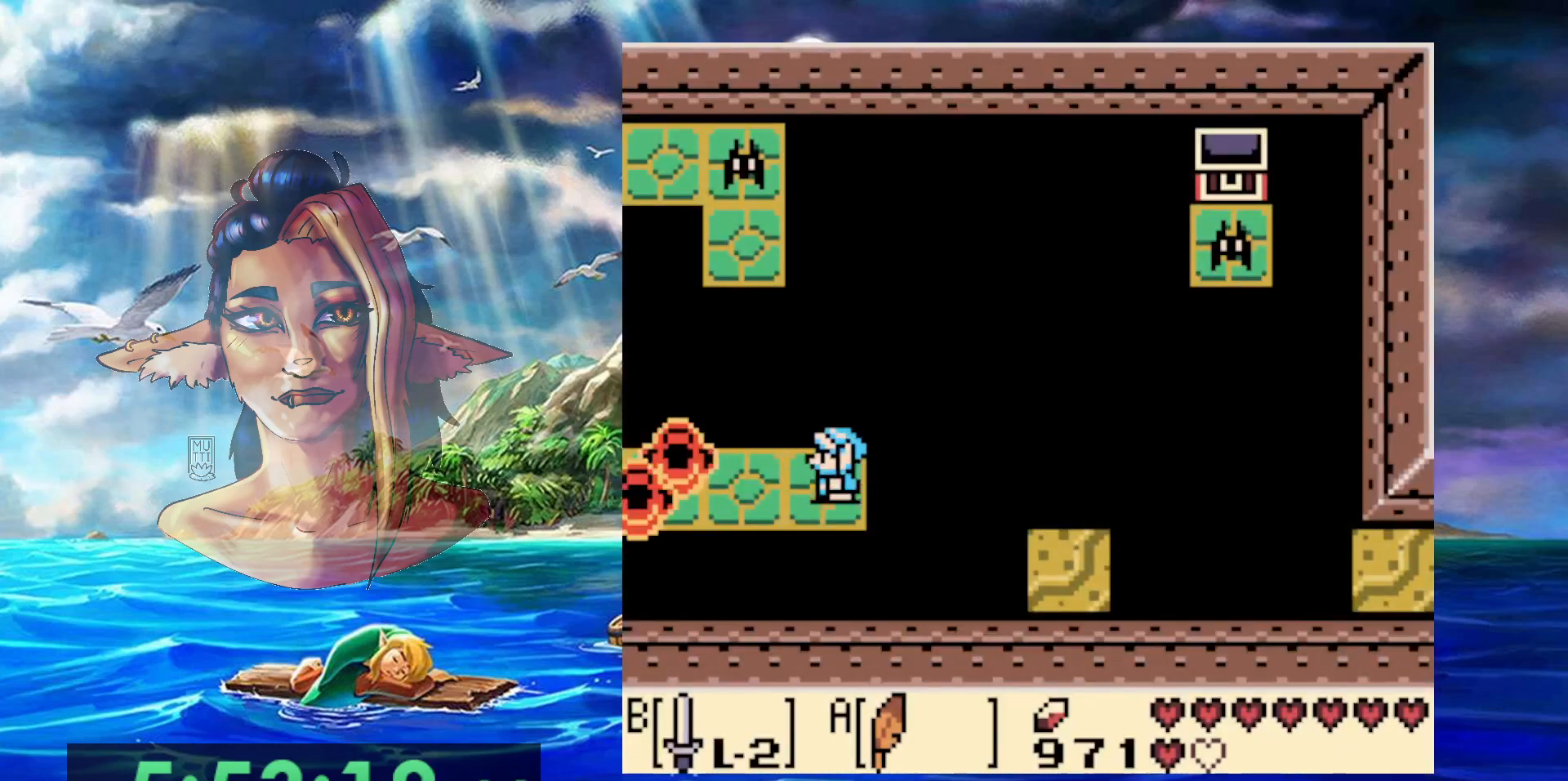
{"buttons": [], "events": [[67, "B", "up"], [300, "DPAD_LEFT", "up"]]}
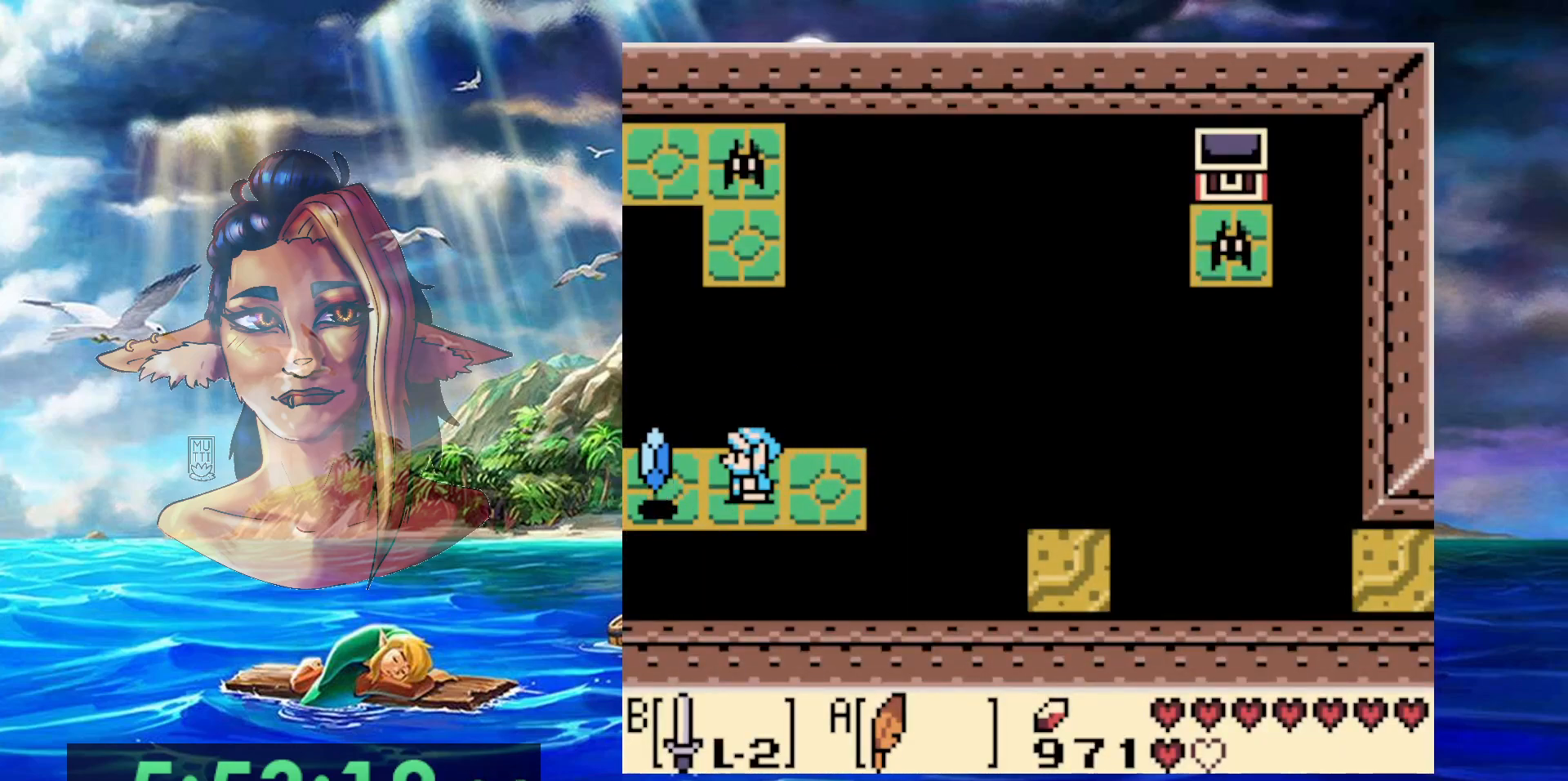
{"buttons": [], "events": [[250, "DPAD_DOWN", "down"], [317, "DPAD_DOWN", "up"]]}
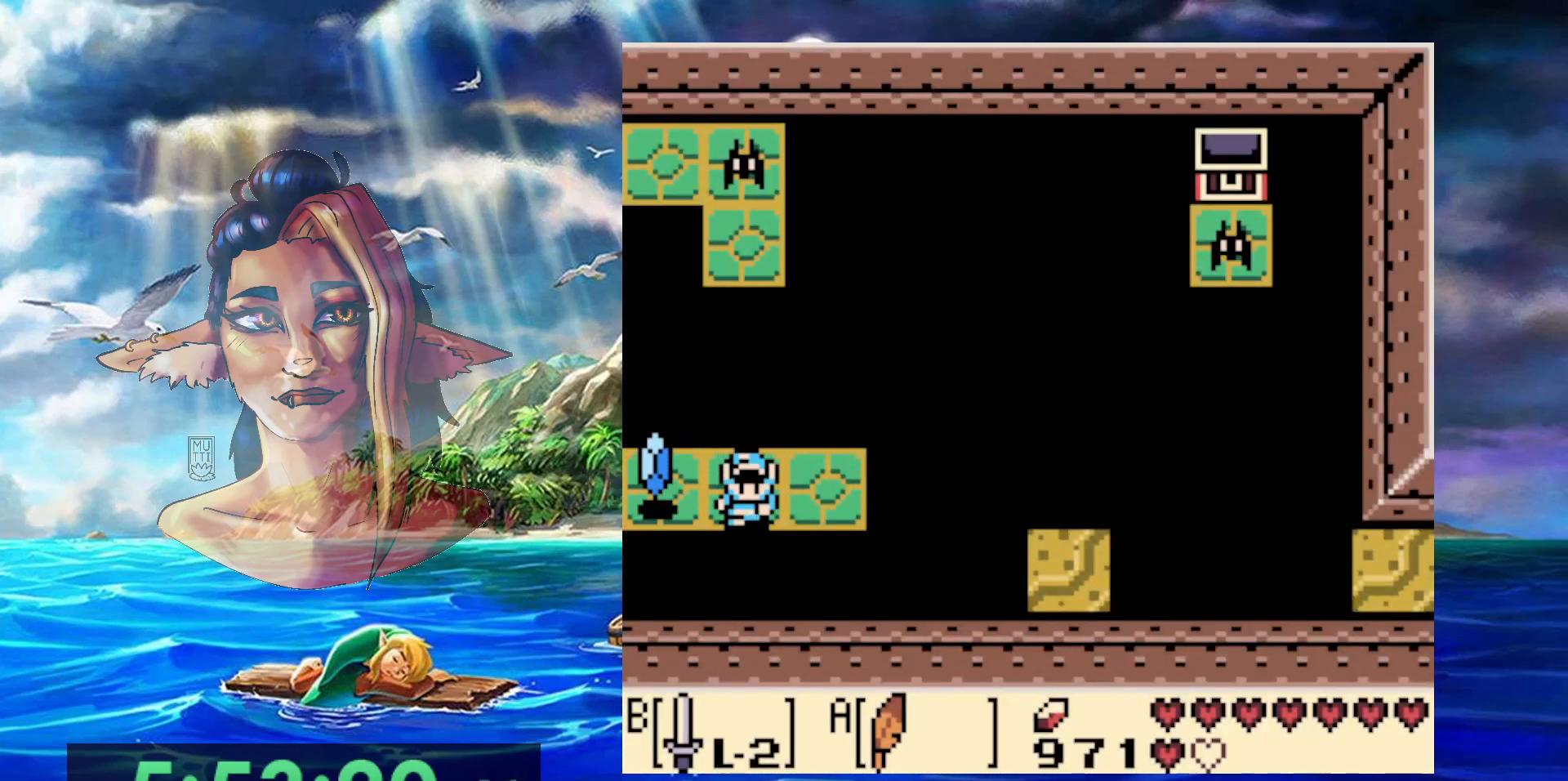
{"buttons": ["A", "DPAD_UP"], "events": [[200, "DPAD_UP", "down"], [367, "A", "down"]]}
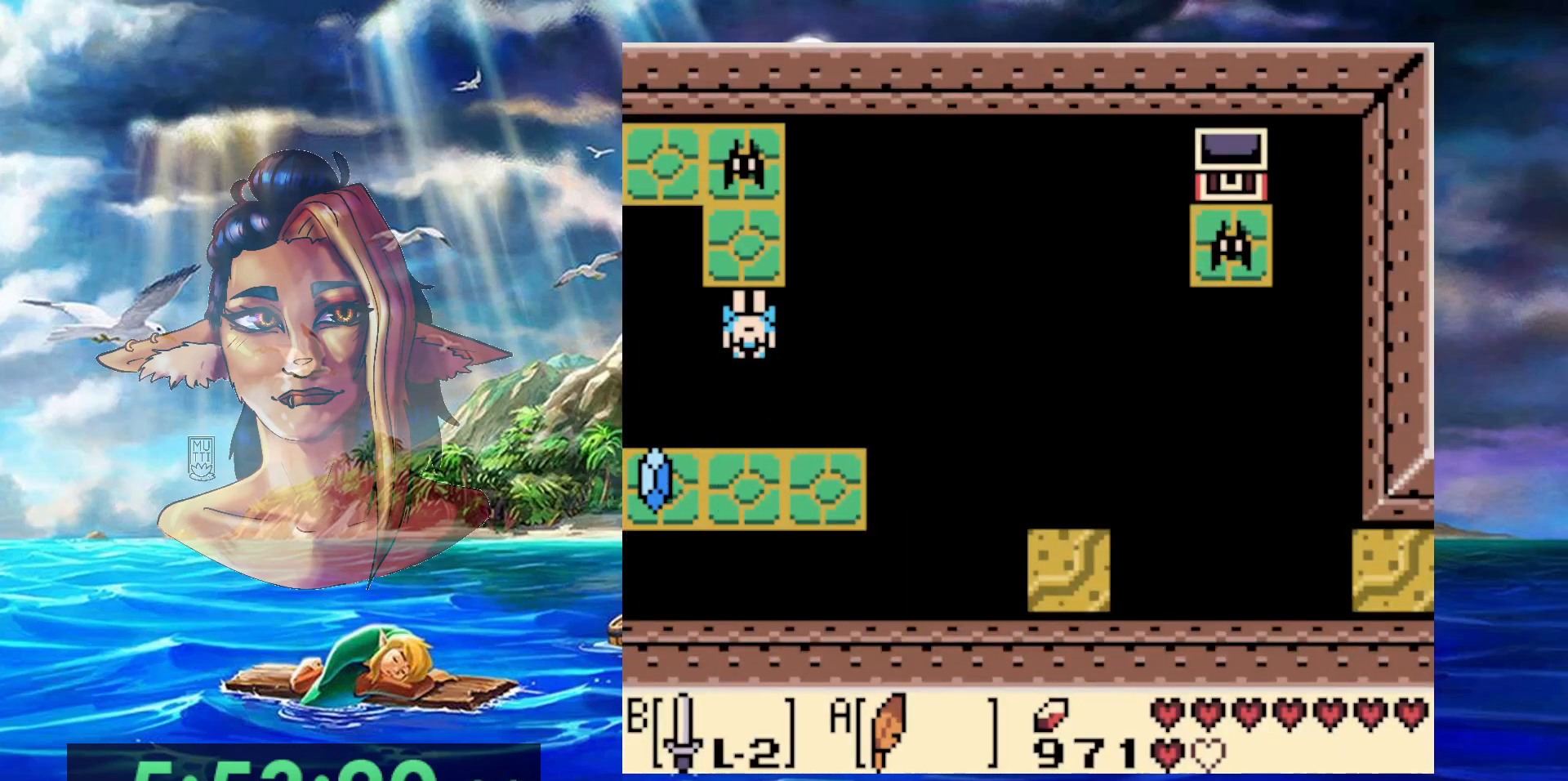
{"buttons": ["B", "DPAD_UP"], "events": [[183, "B", "down"], [200, "A", "up"]]}
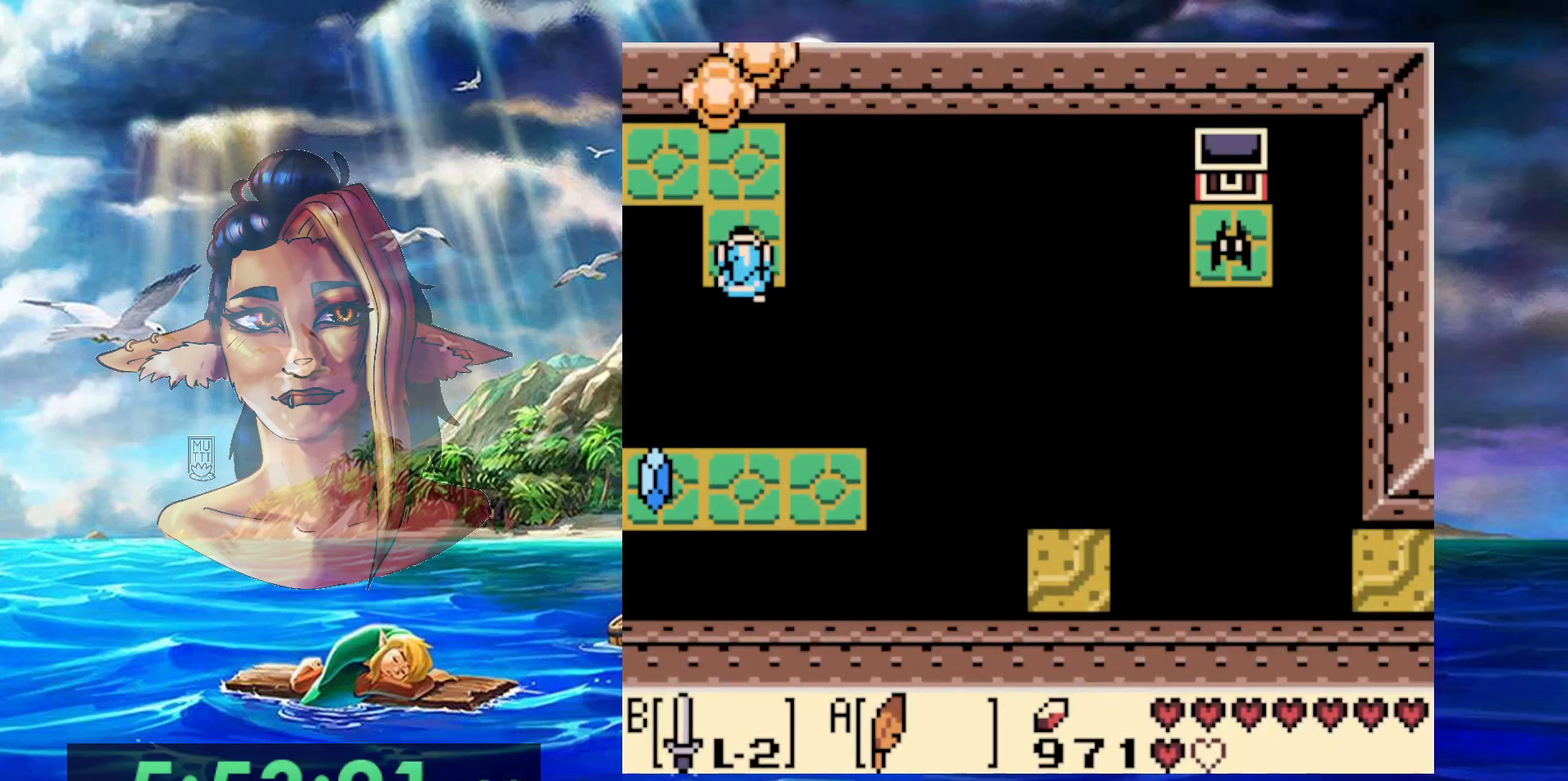
{"buttons": [], "events": [[50, "B", "up"], [417, "DPAD_UP", "up"]]}
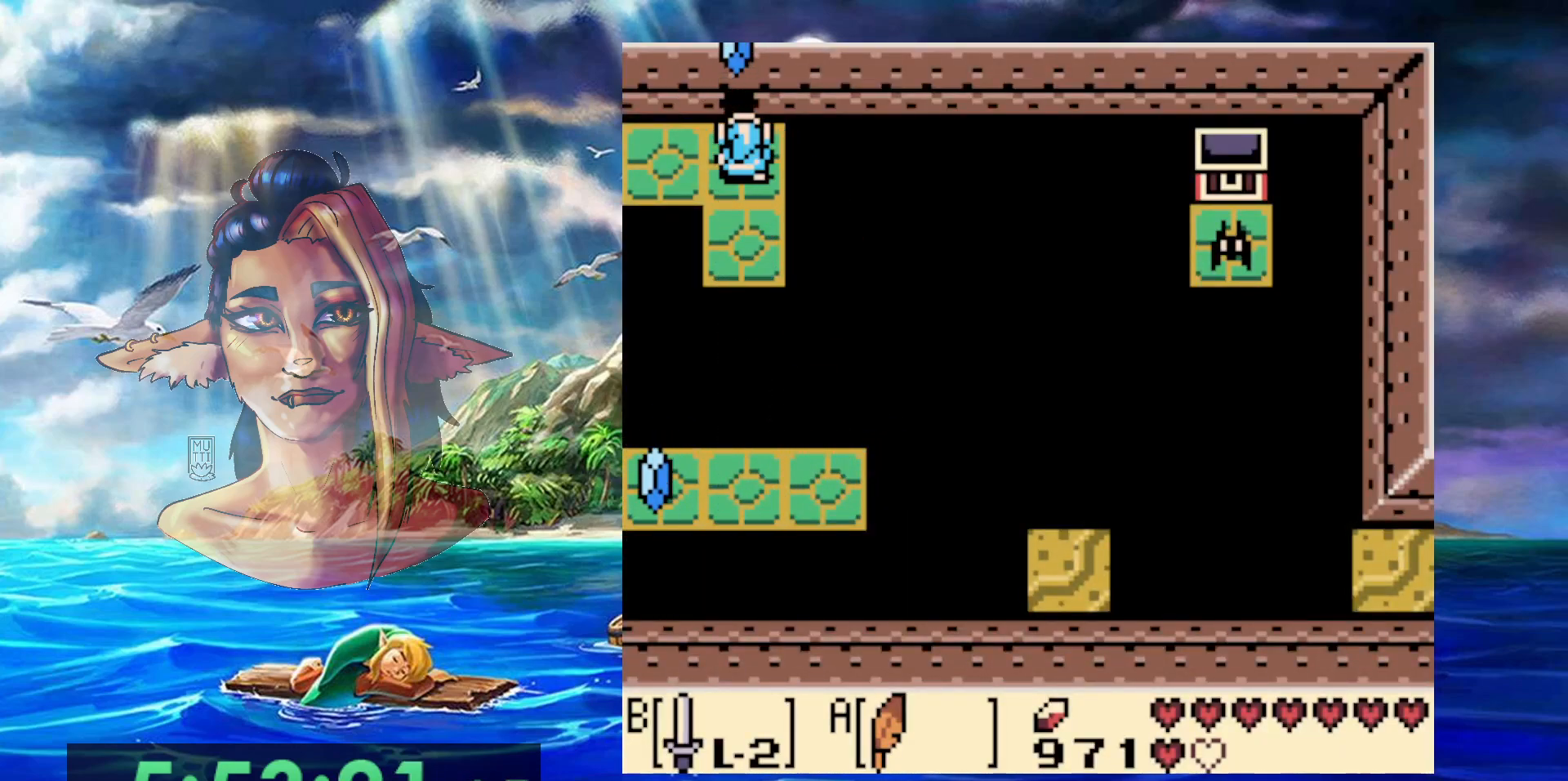
{"buttons": ["DPAD_LEFT"], "events": [[117, "DPAD_LEFT", "down"]]}